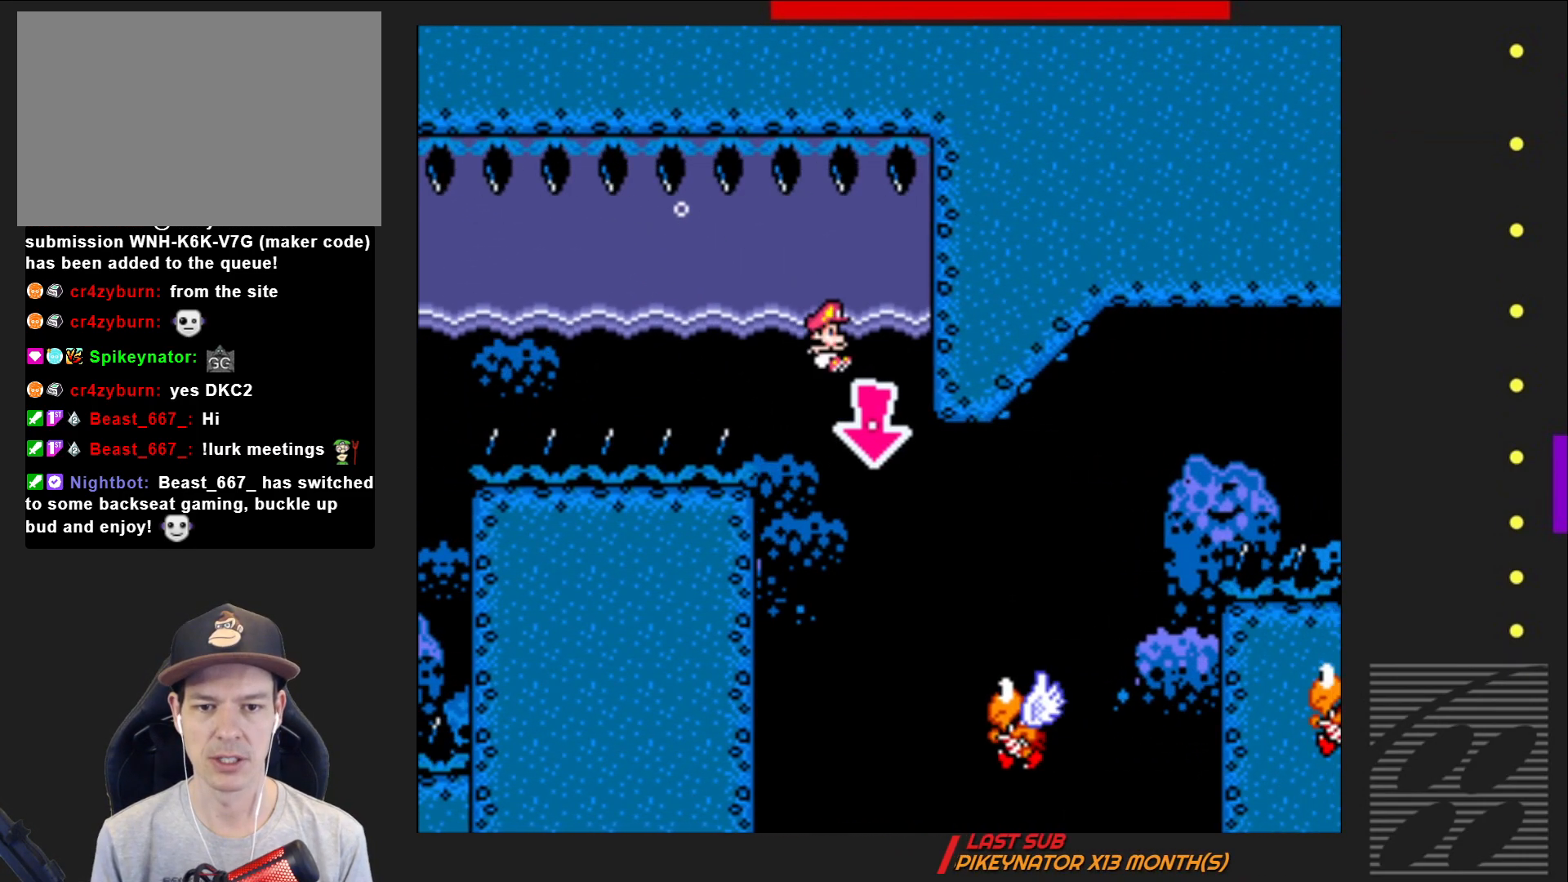
Gameplay with a controller (PlayStation layout); each line is a JSON object with the inputs held at the frame after it. "events" lists button and stick changes between this image and that frame as [ms after this image, input, new state], when the widget could be followed in between. Not read: L3 R3 left_stick right_stick.
{"buttons": ["CROSS", "SQUARE", "DPAD_RIGHT"], "events": [[50, "DPAD_DOWN", "up"], [233, "DPAD_LEFT", "down"], [250, "CROSS", "down"], [283, "DPAD_LEFT", "up"], [350, "DPAD_RIGHT", "down"]]}
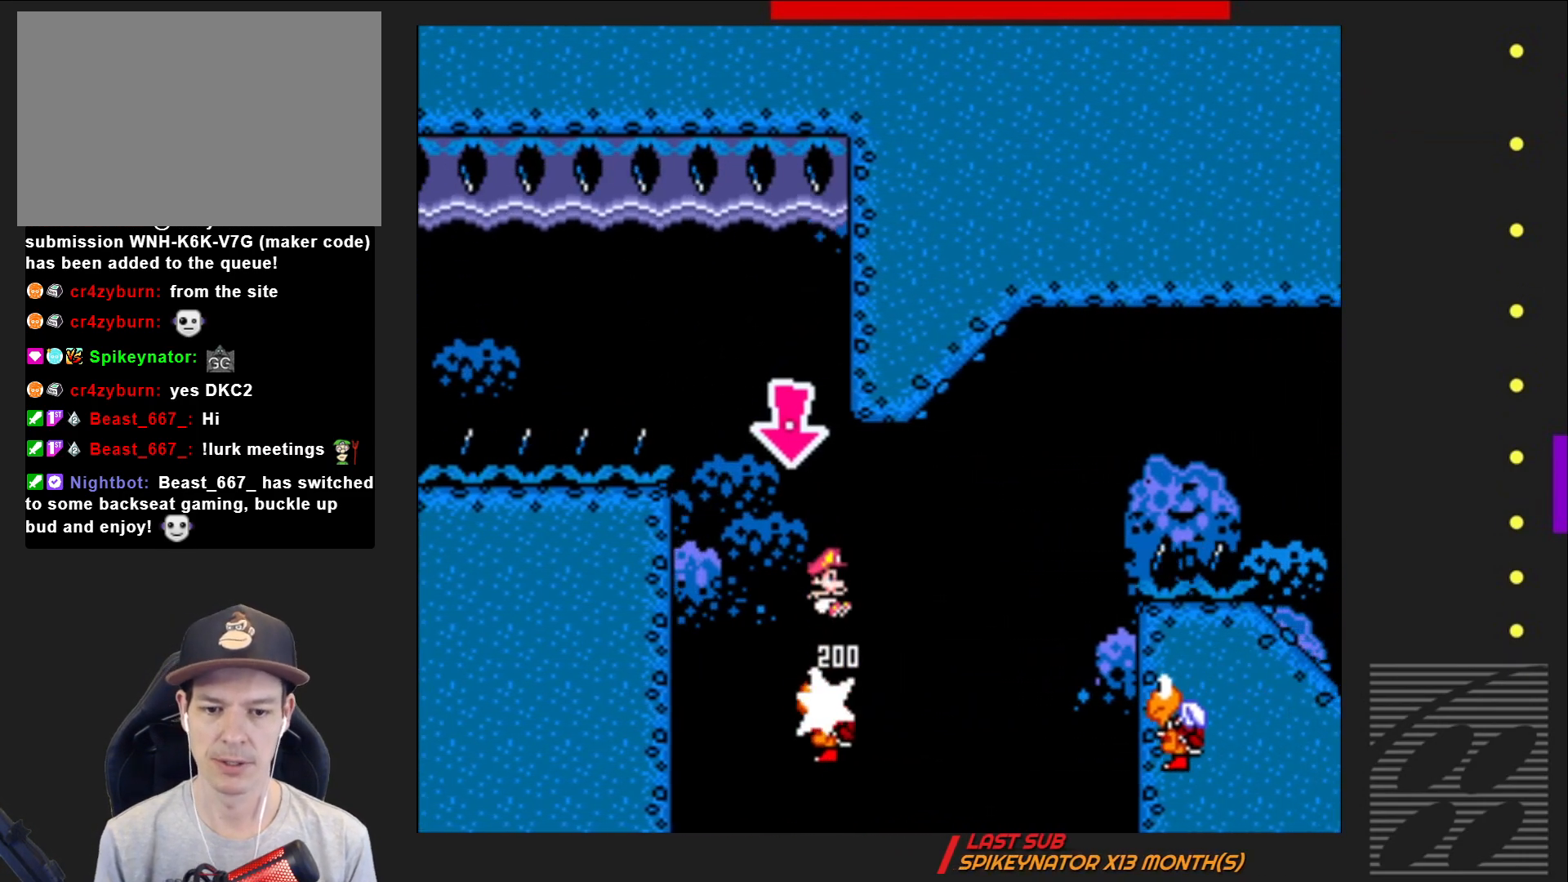
{"buttons": ["CROSS", "SQUARE", "DPAD_LEFT"], "events": [[183, "CROSS", "up"], [300, "DPAD_RIGHT", "up"], [433, "DPAD_LEFT", "down"], [483, "CROSS", "down"]]}
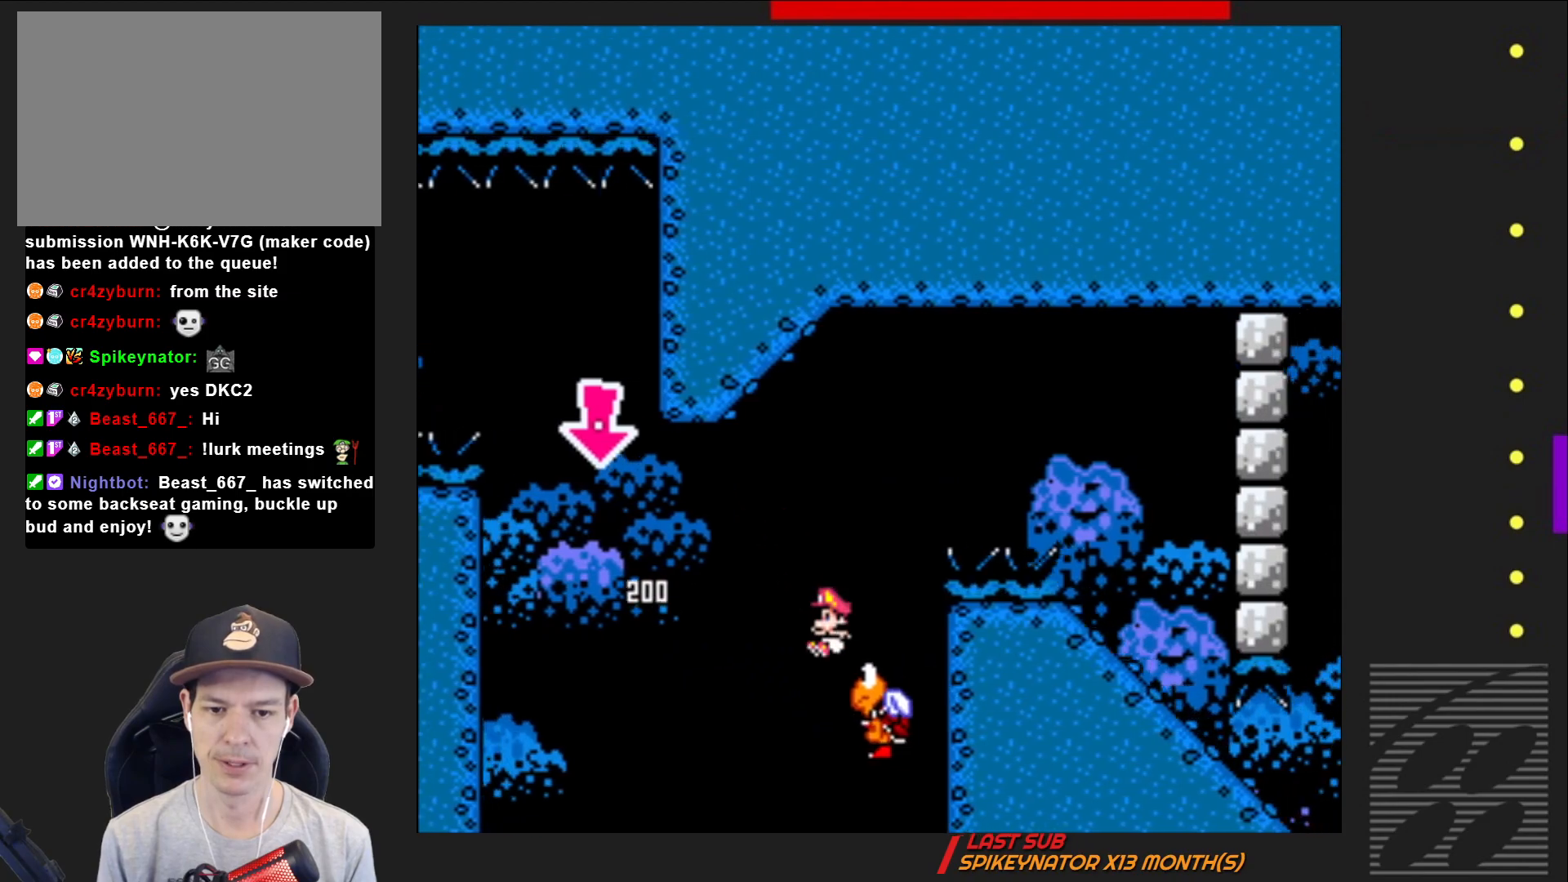
{"buttons": ["CROSS", "SQUARE", "DPAD_RIGHT"], "events": [[67, "DPAD_LEFT", "up"], [133, "DPAD_RIGHT", "down"]]}
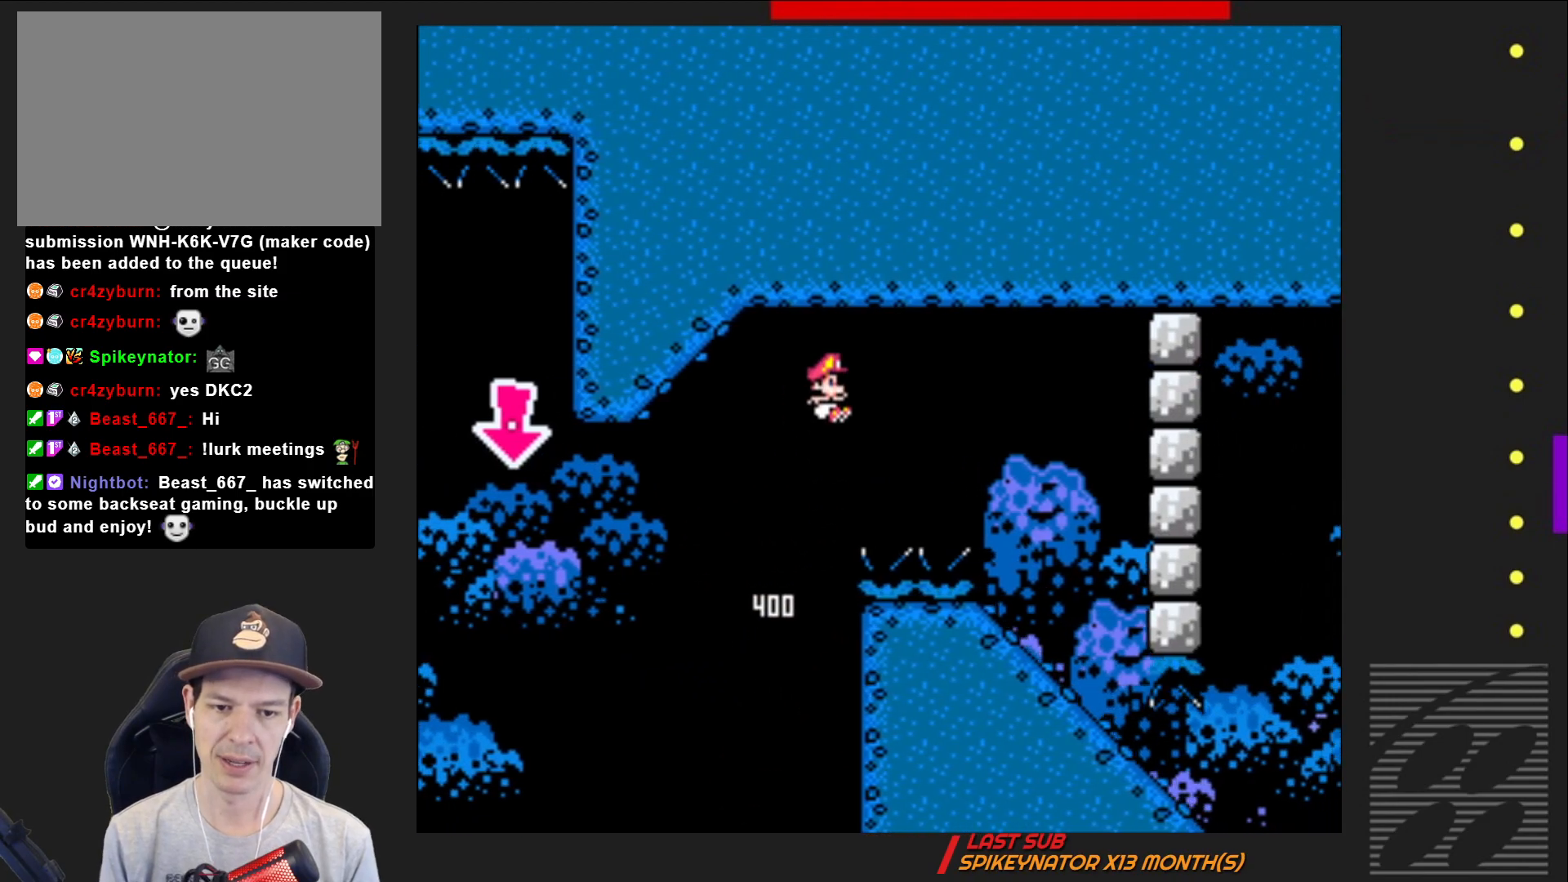
{"buttons": ["SQUARE", "DPAD_LEFT"], "events": [[317, "DPAD_RIGHT", "up"], [383, "DPAD_LEFT", "down"], [433, "CROSS", "up"]]}
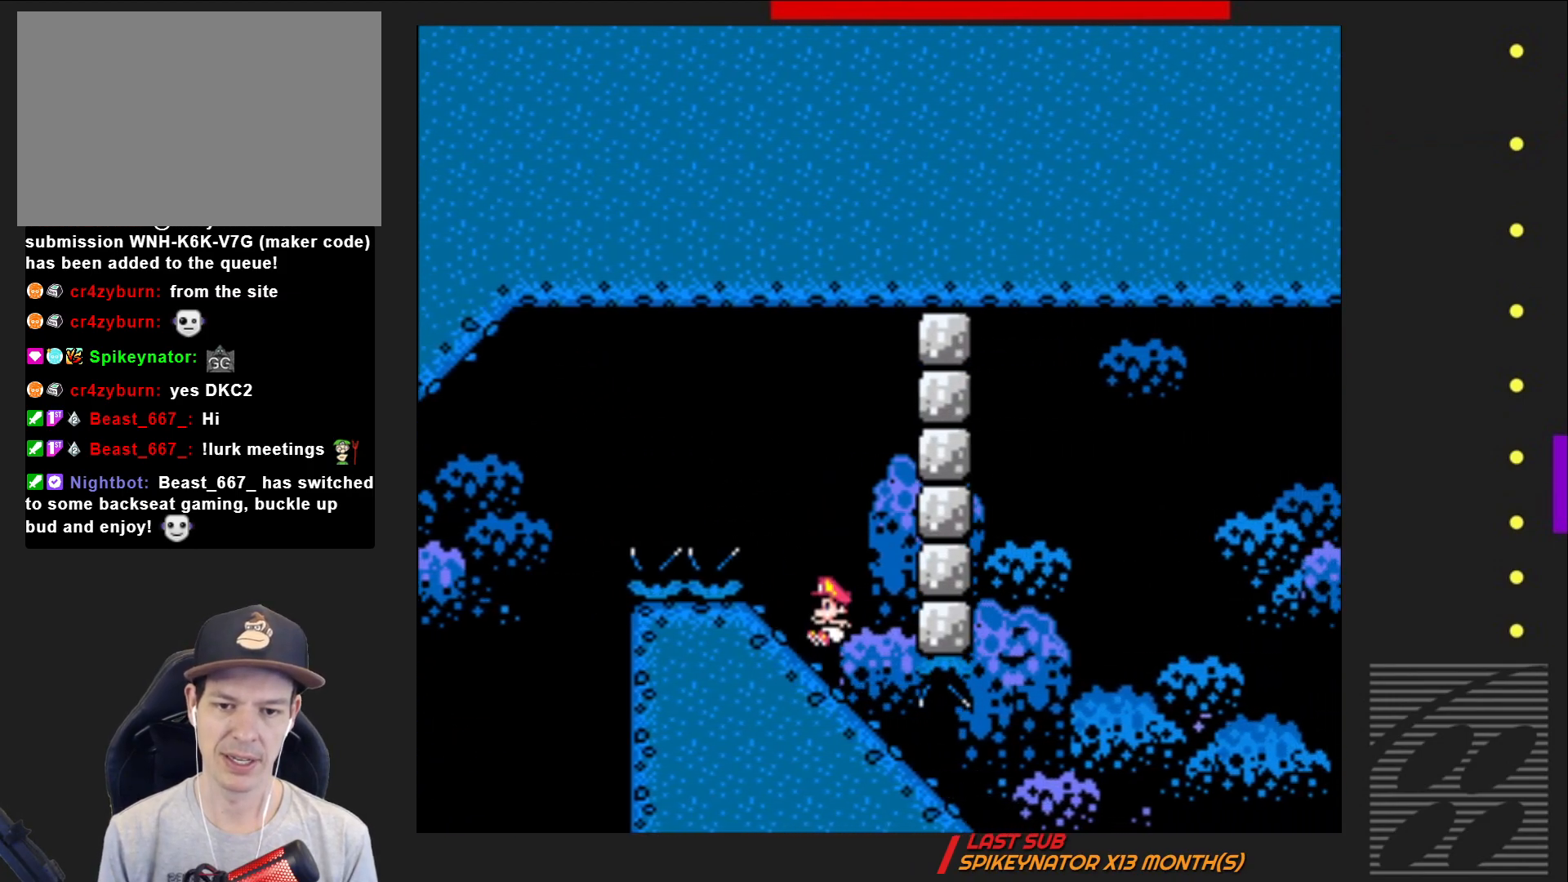
{"buttons": ["SQUARE"], "events": [[117, "DPAD_LEFT", "up"], [167, "DPAD_LEFT", "down"], [300, "DPAD_LEFT", "up"]]}
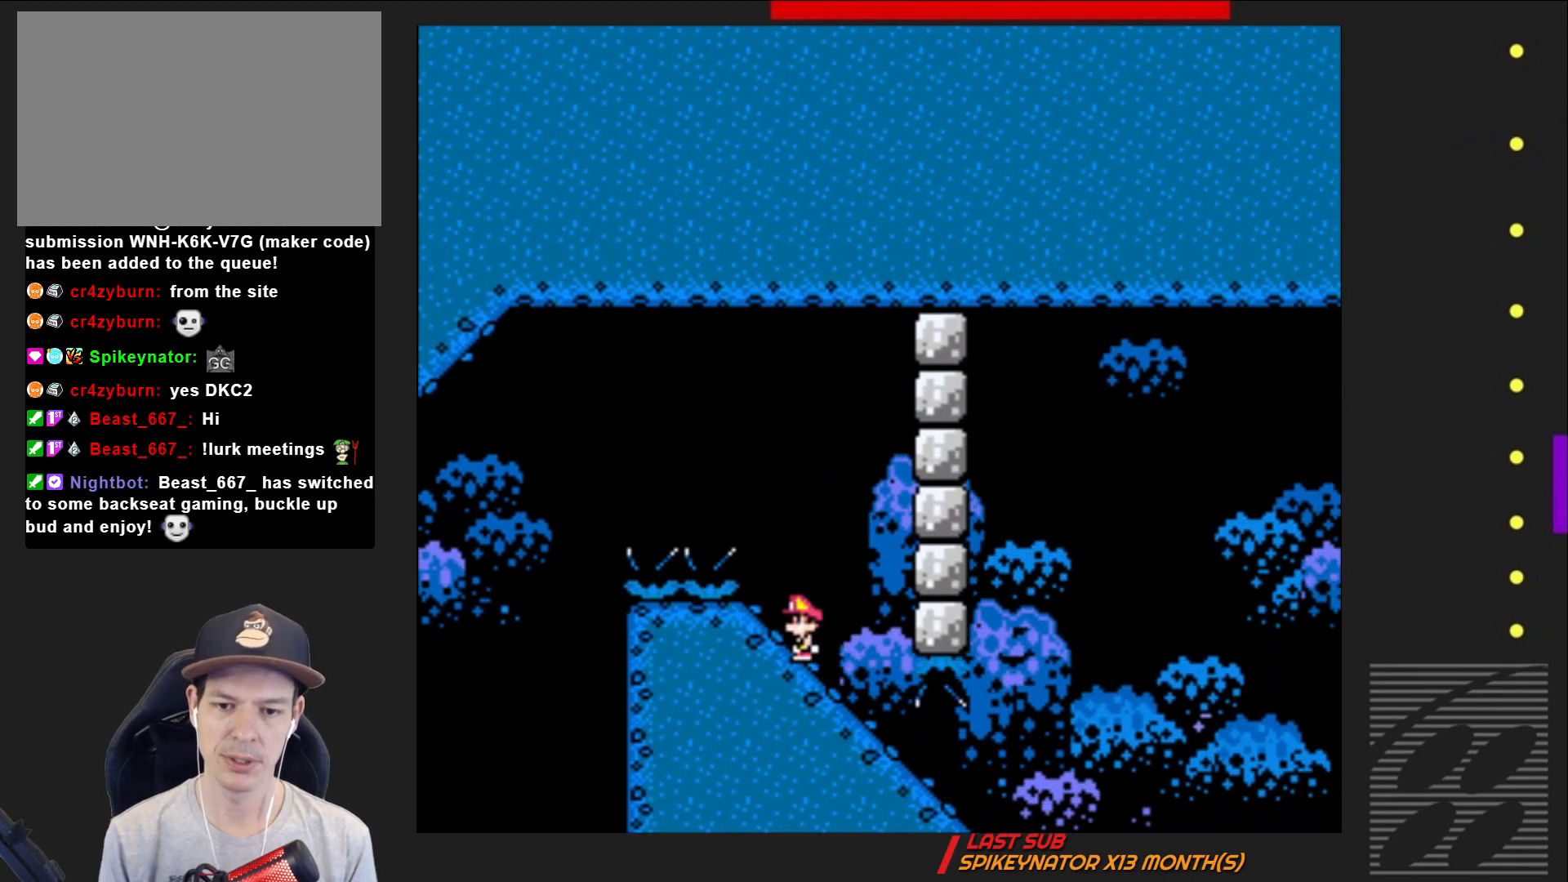
{"buttons": ["SQUARE", "DPAD_LEFT"], "events": [[67, "DPAD_LEFT", "down"], [183, "DPAD_LEFT", "up"], [317, "DPAD_LEFT", "down"]]}
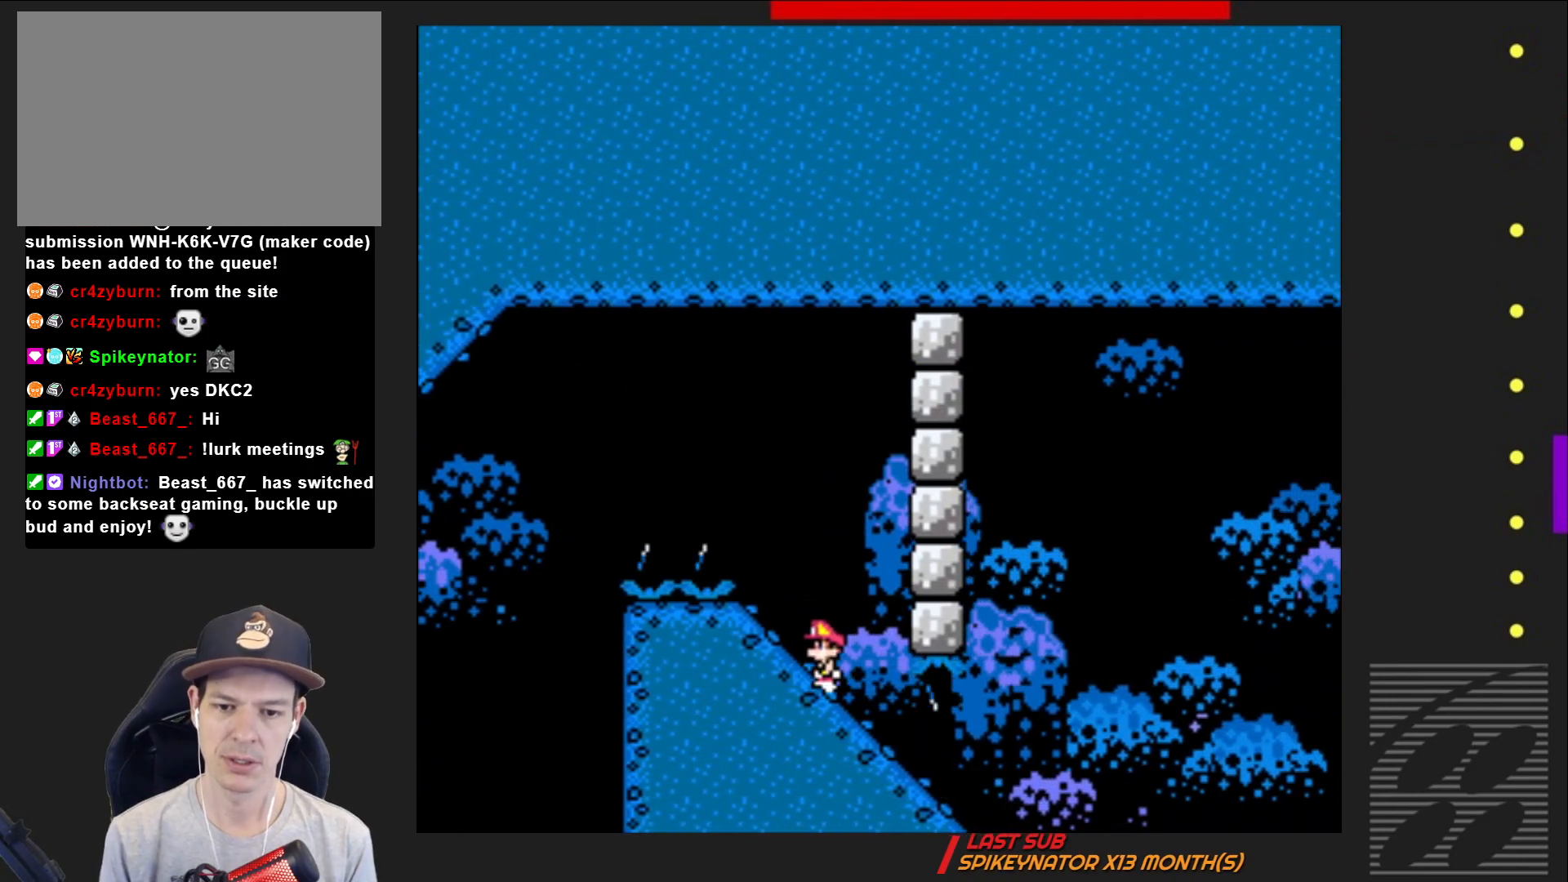
{"buttons": ["SQUARE", "DPAD_DOWN"], "events": [[67, "DPAD_LEFT", "up"], [267, "DPAD_DOWN", "down"]]}
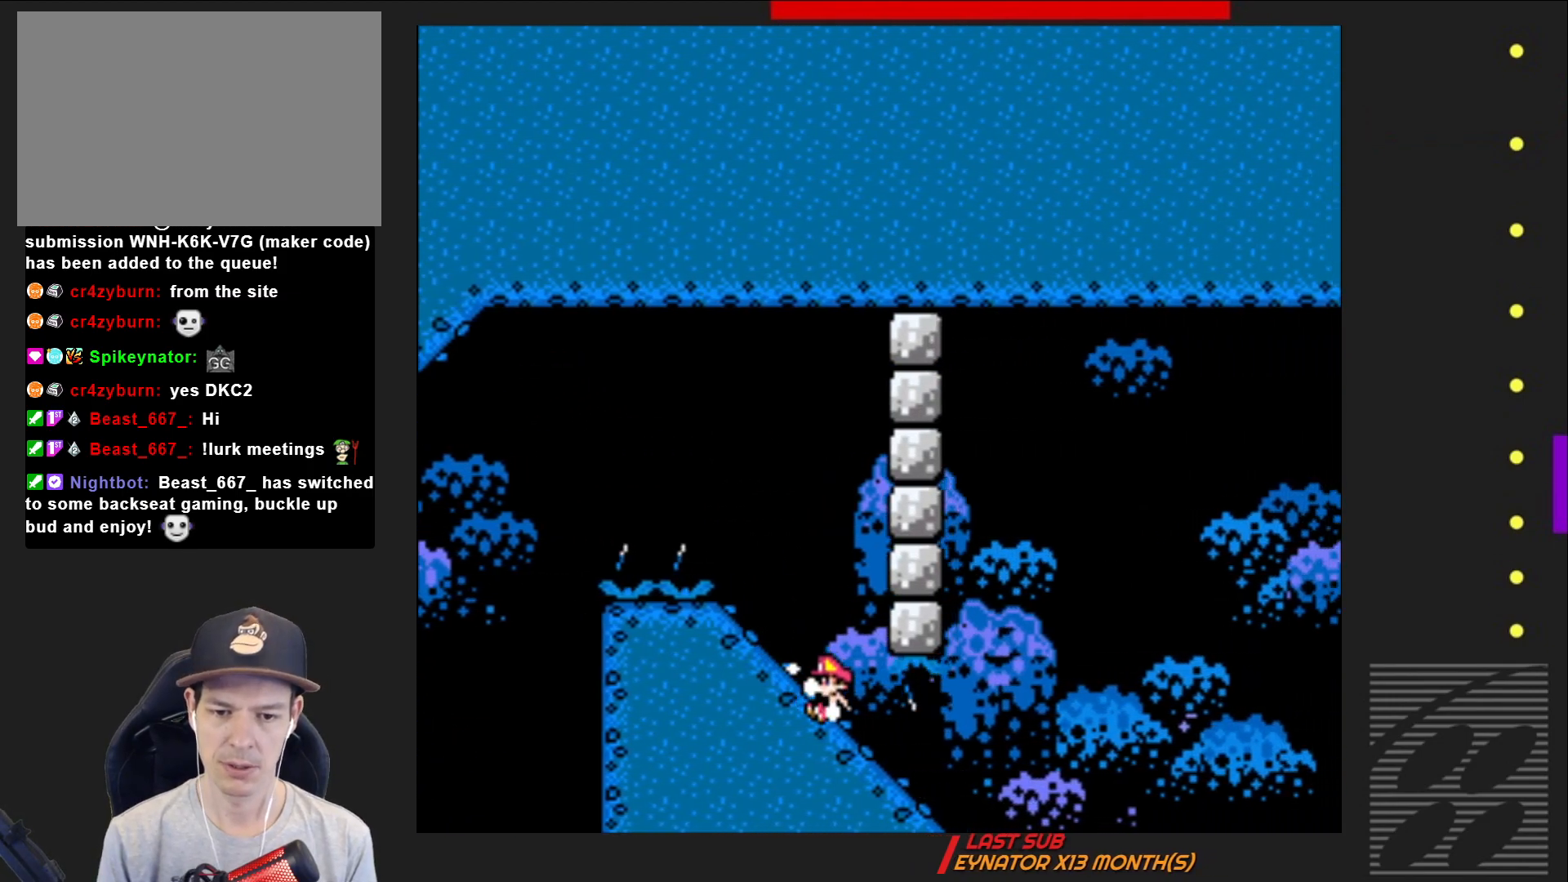
{"buttons": ["CROSS", "SQUARE", "DPAD_DOWN"], "events": [[183, "CROSS", "down"]]}
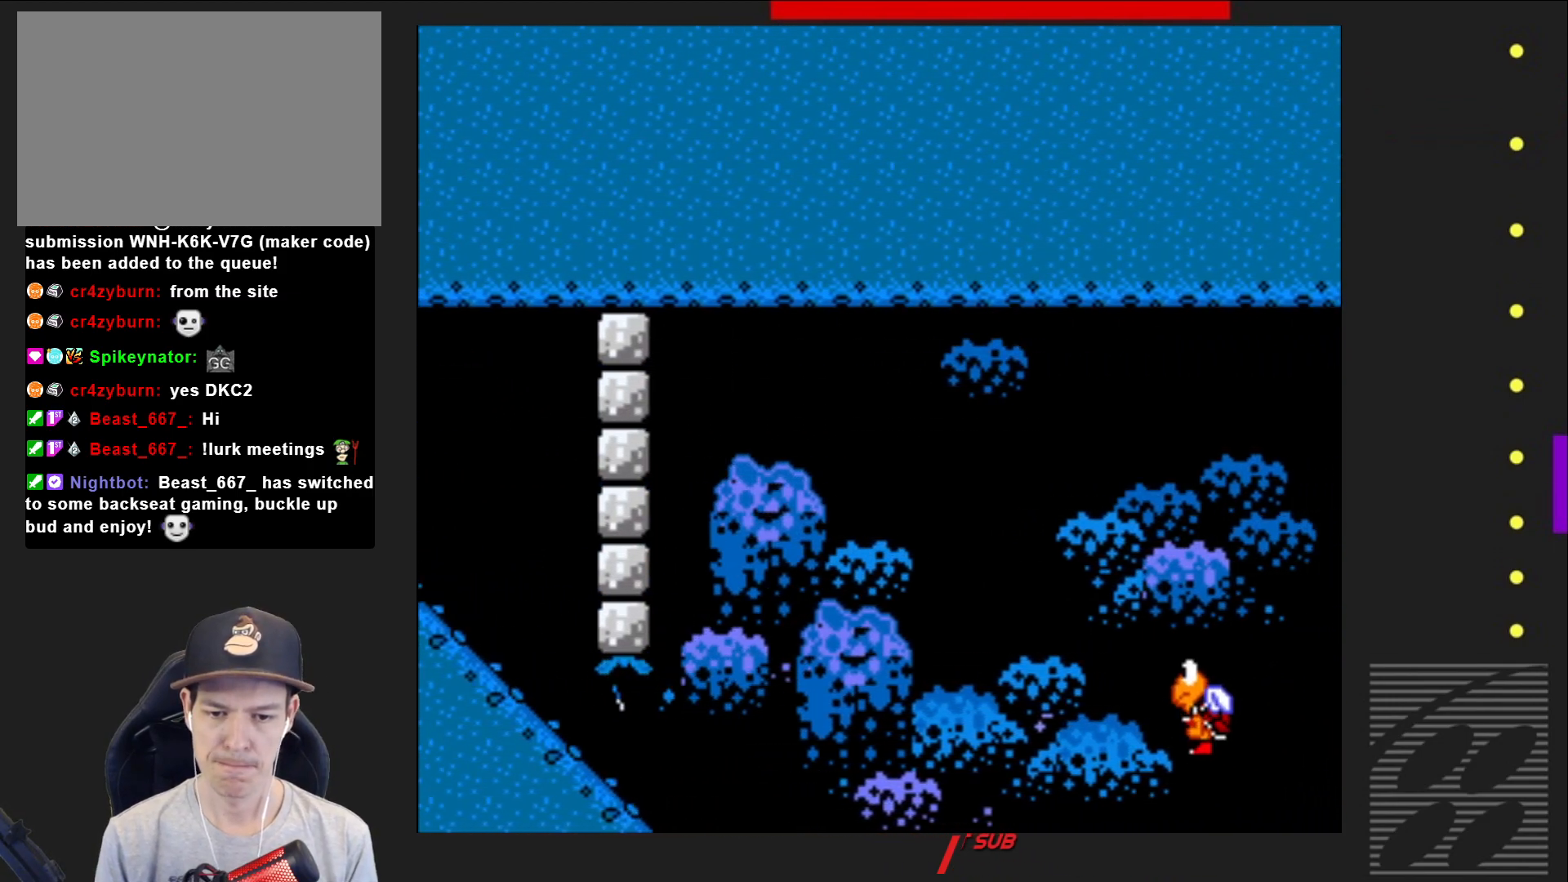
{"buttons": ["SQUARE"], "events": [[150, "CROSS", "up"], [167, "DPAD_DOWN", "up"]]}
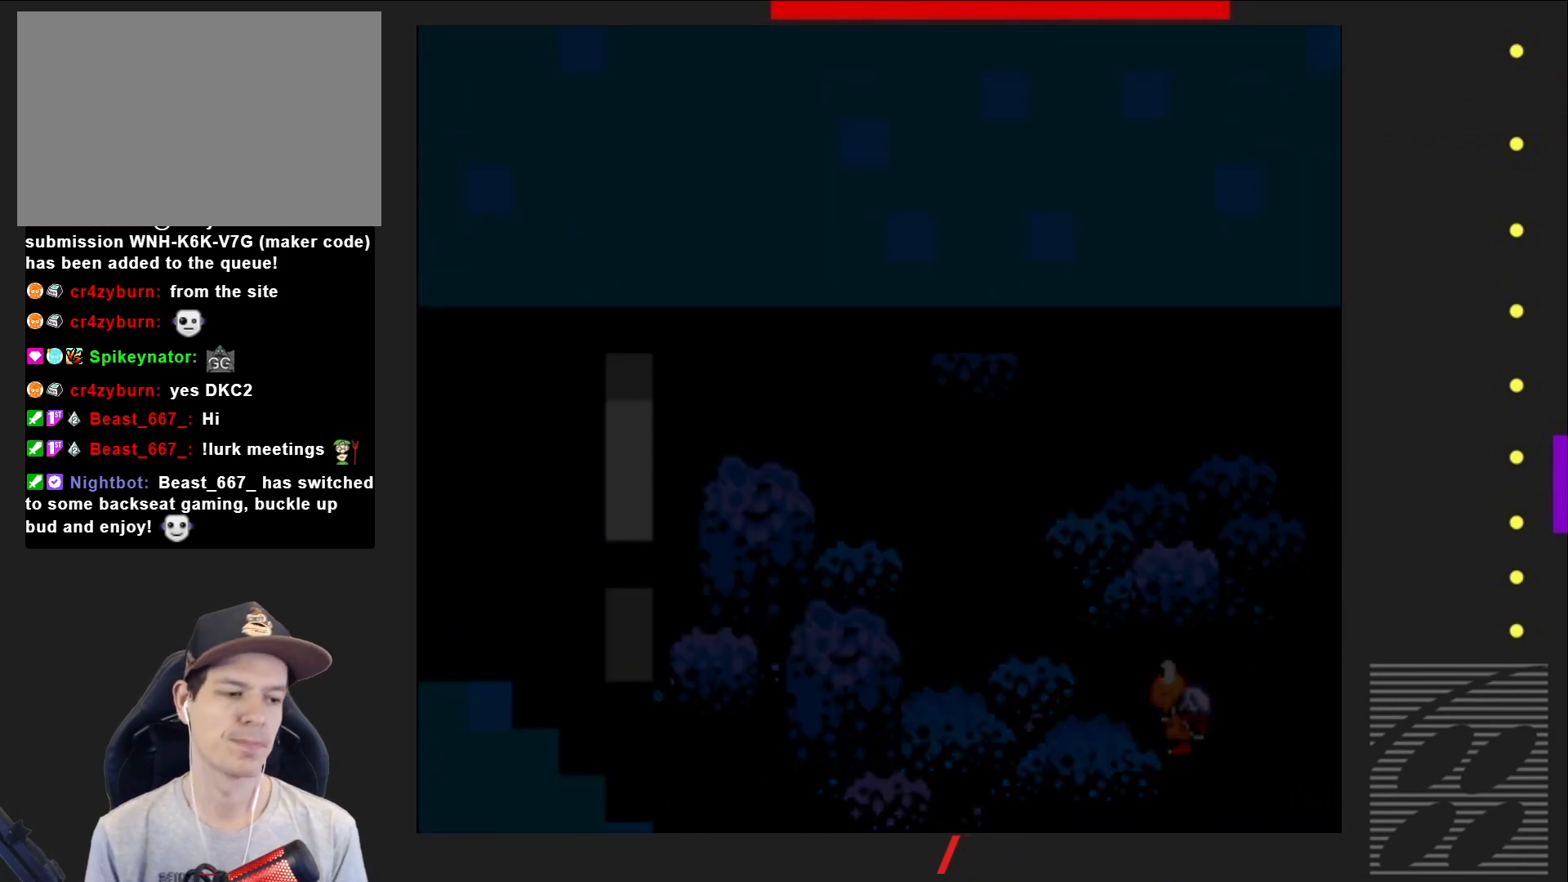
{"buttons": ["SQUARE"], "events": []}
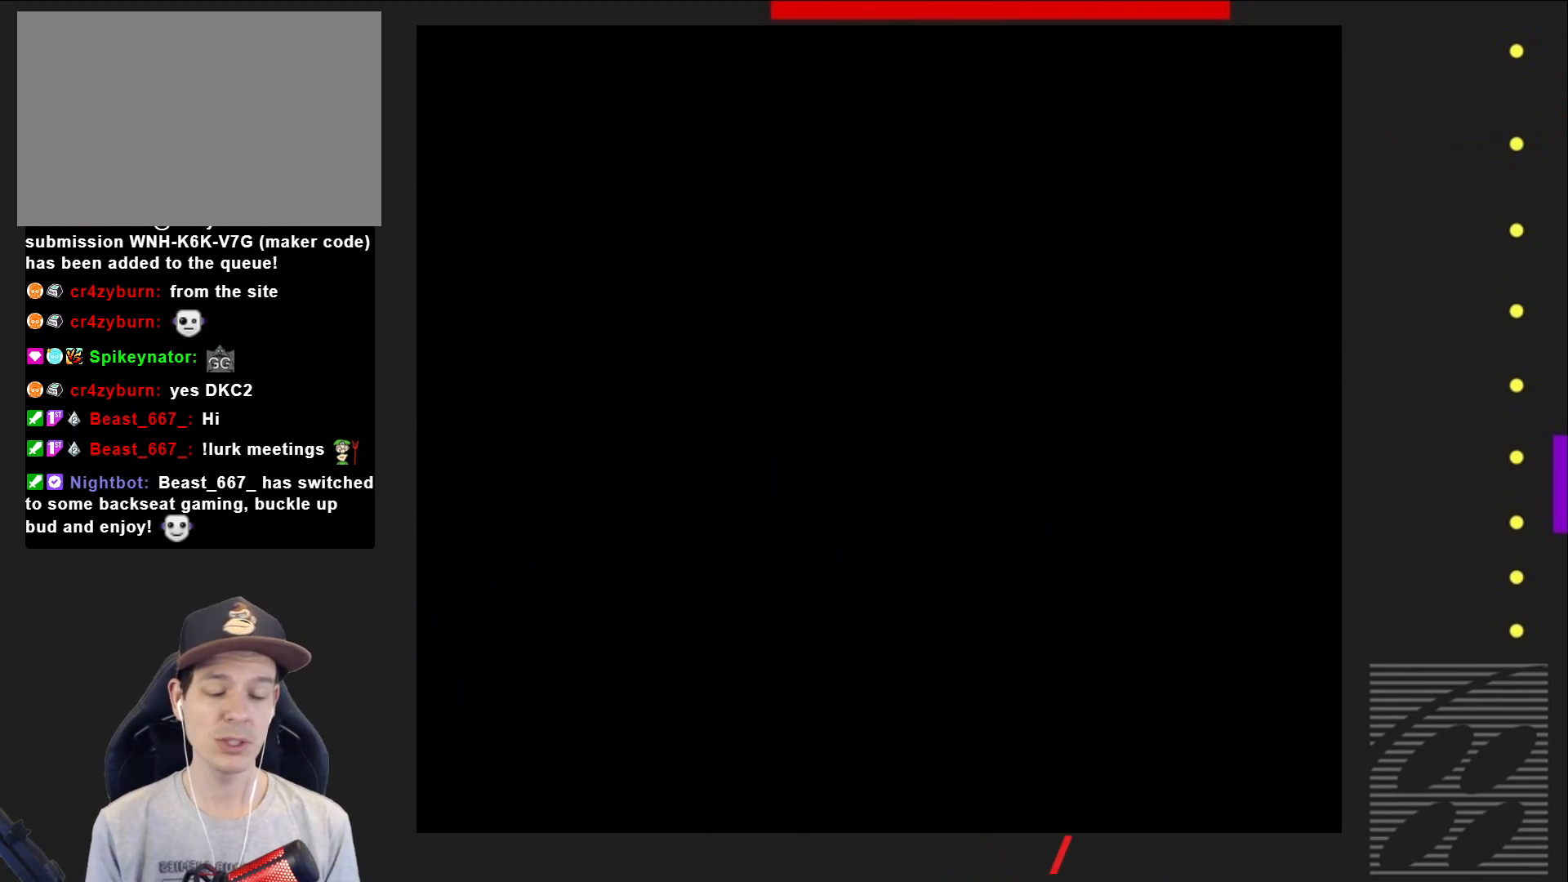
{"buttons": ["SQUARE"], "events": []}
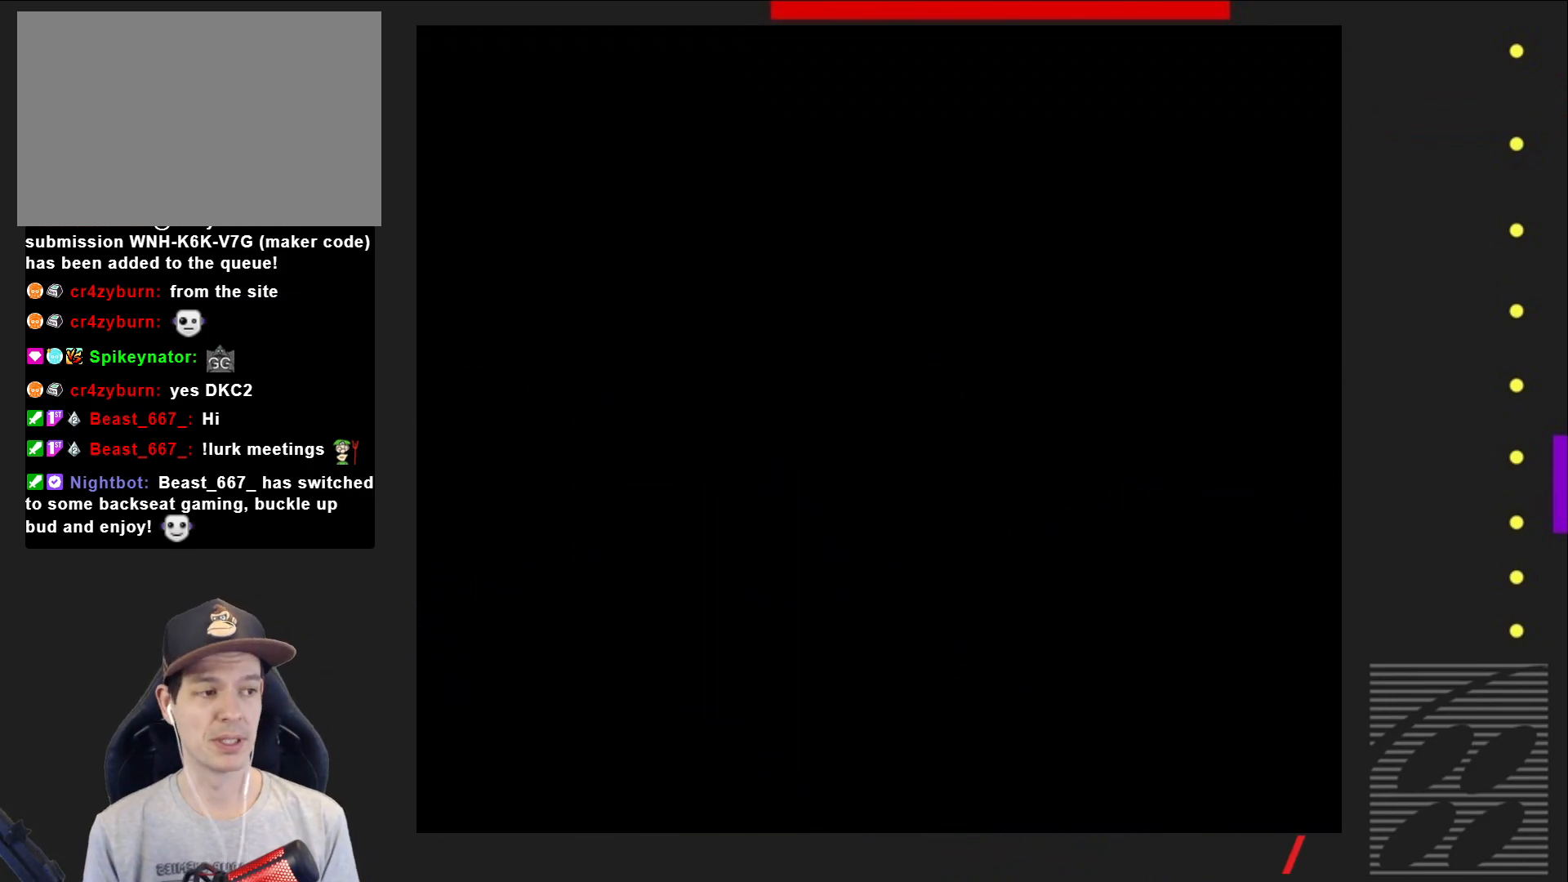
{"buttons": ["SQUARE"], "events": []}
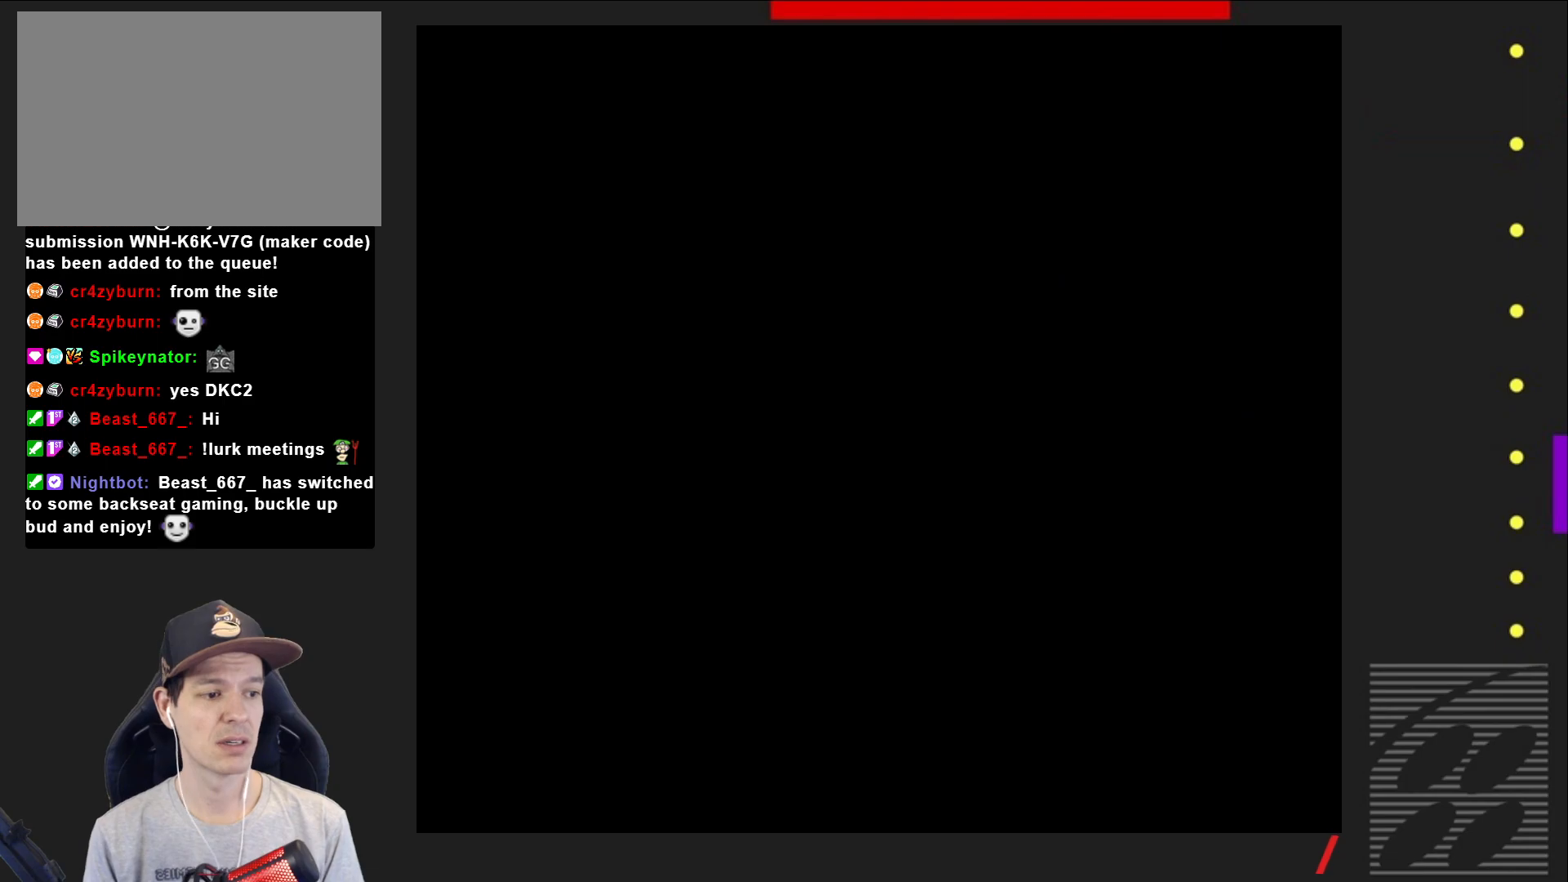
{"buttons": ["SQUARE", "DPAD_RIGHT"], "events": [[467, "DPAD_RIGHT", "down"]]}
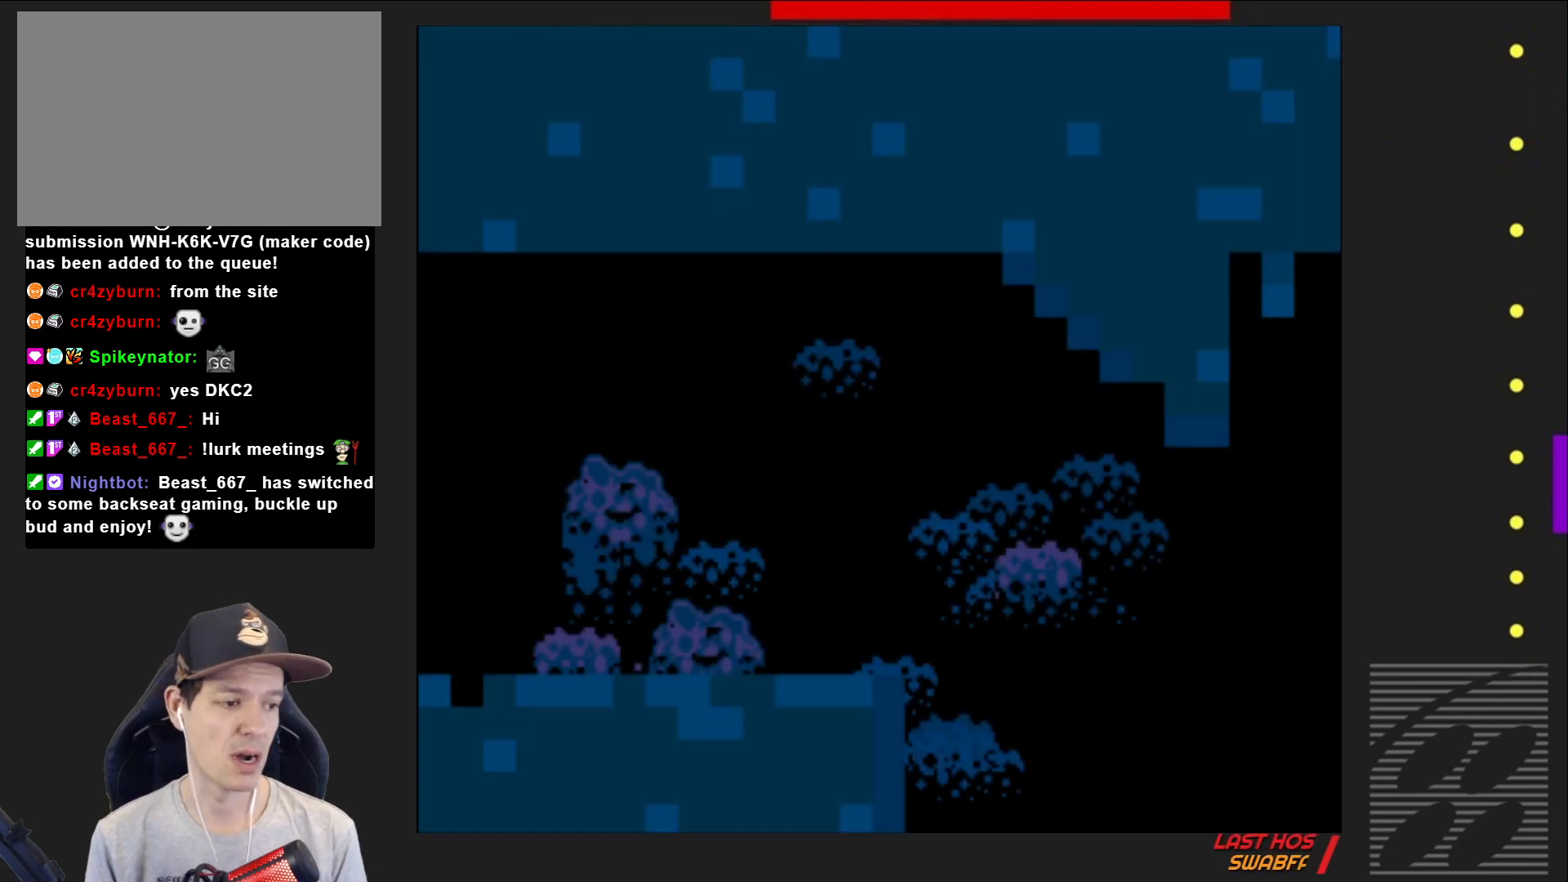
{"buttons": ["SQUARE", "DPAD_RIGHT"], "events": []}
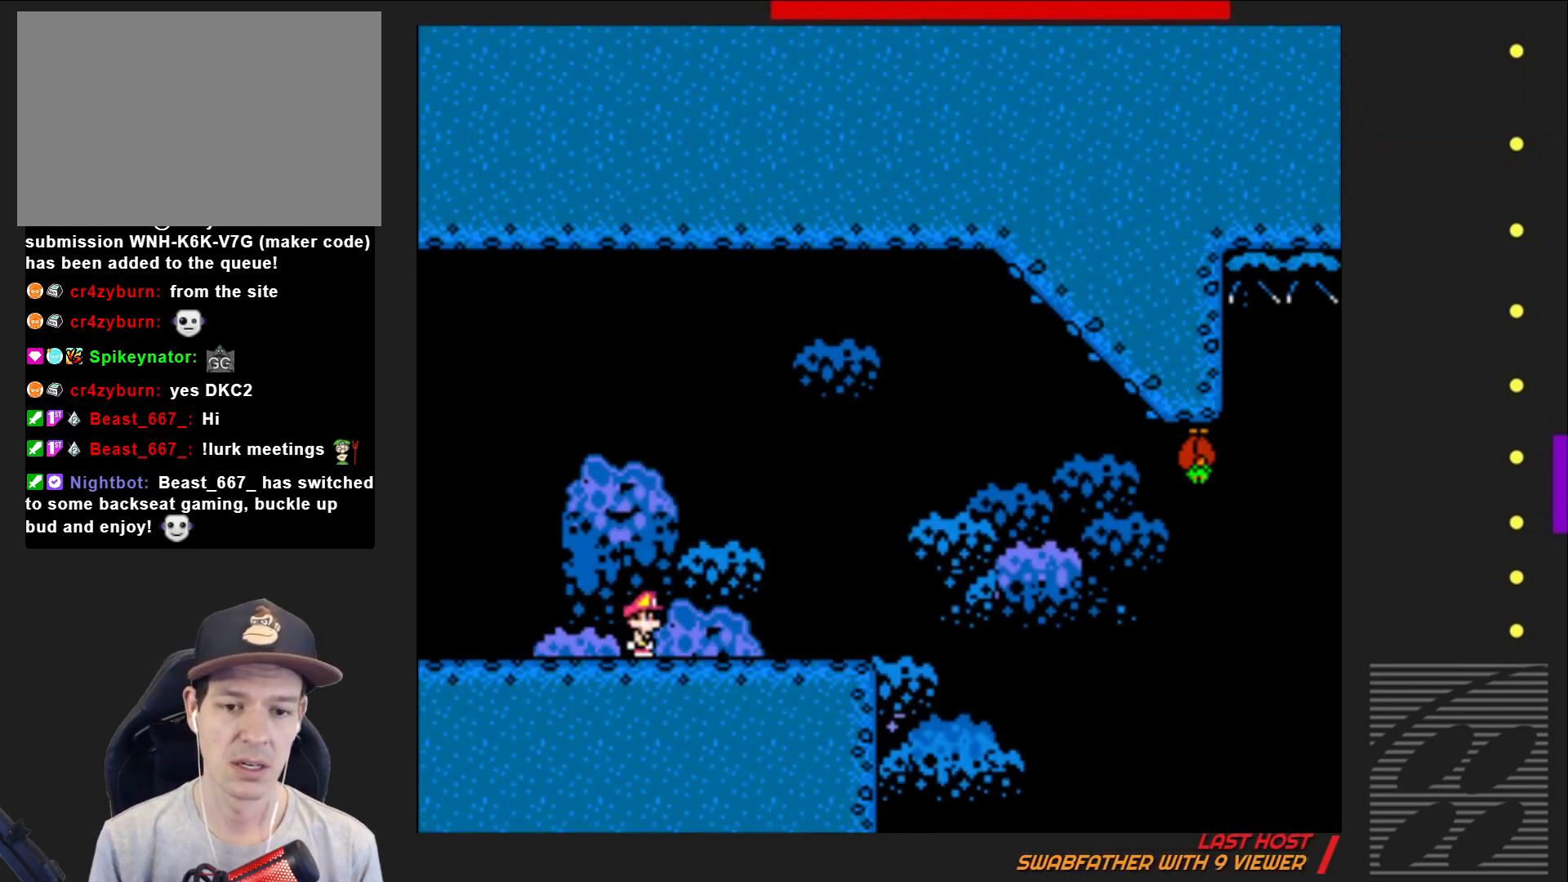
{"buttons": ["CROSS", "SQUARE"], "events": [[433, "CROSS", "down"], [433, "DPAD_RIGHT", "up"]]}
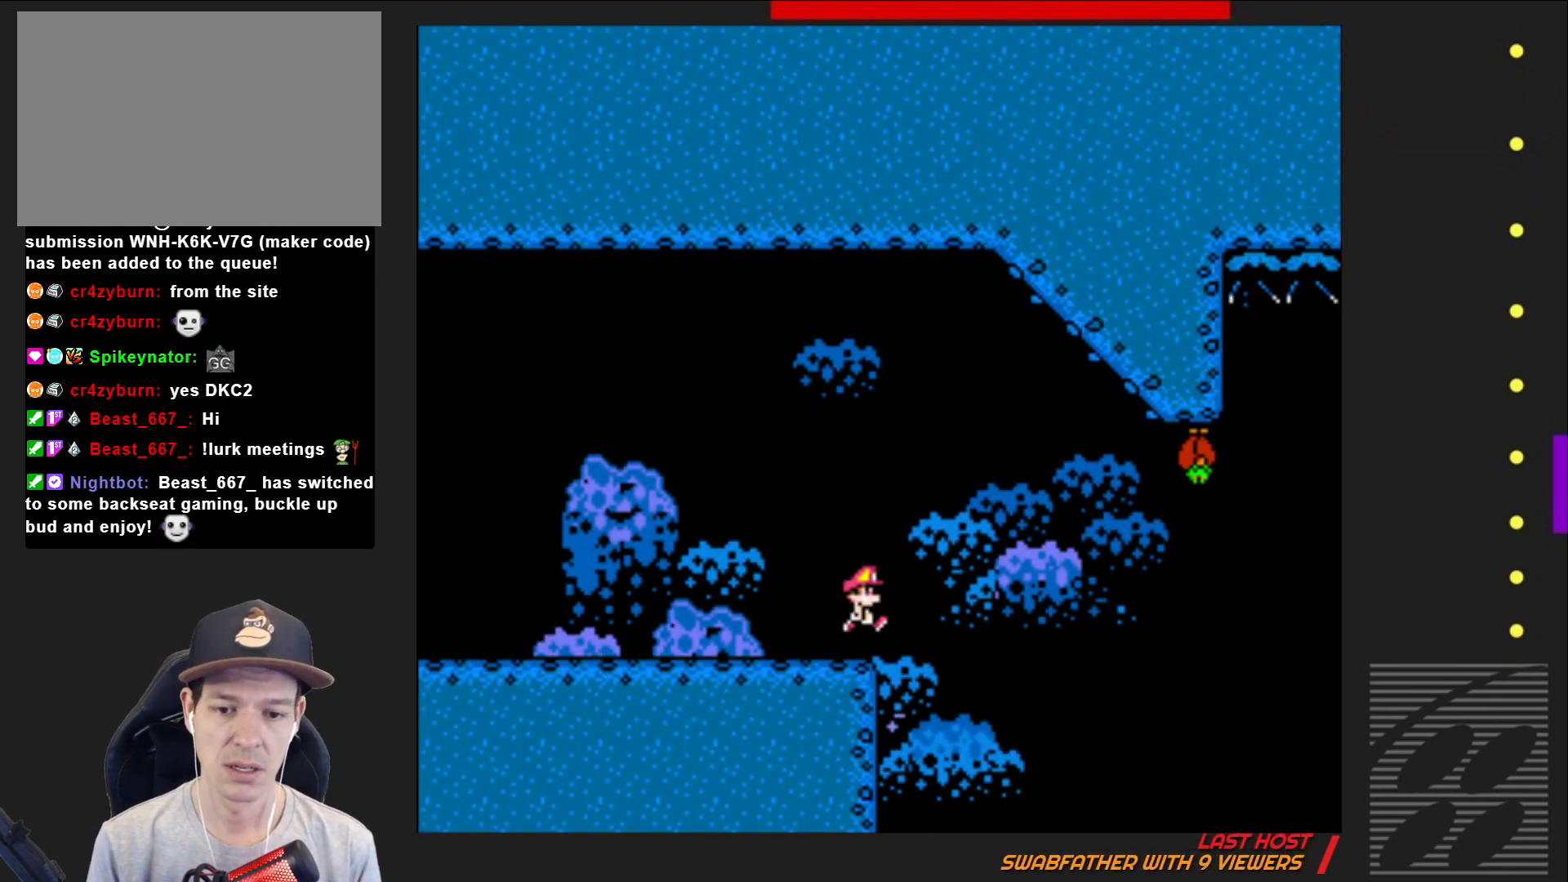
{"buttons": ["SQUARE"], "events": [[33, "DPAD_LEFT", "down"], [117, "DPAD_LEFT", "up"], [233, "DPAD_RIGHT", "down"], [417, "CROSS", "up"], [417, "DPAD_RIGHT", "up"]]}
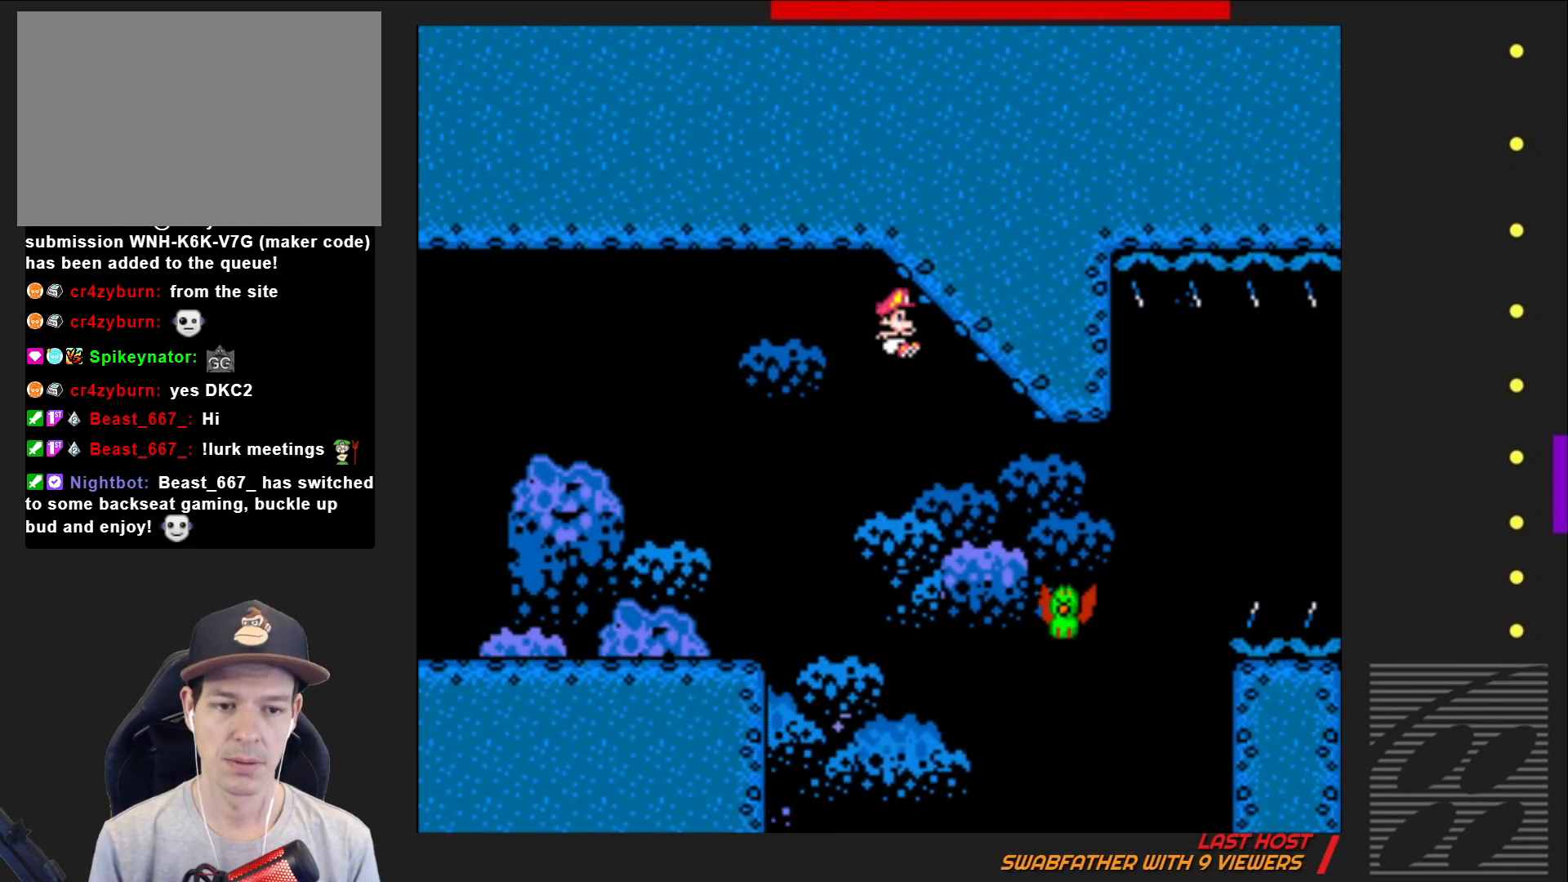
{"buttons": ["CROSS", "SQUARE"], "events": [[300, "CROSS", "down"]]}
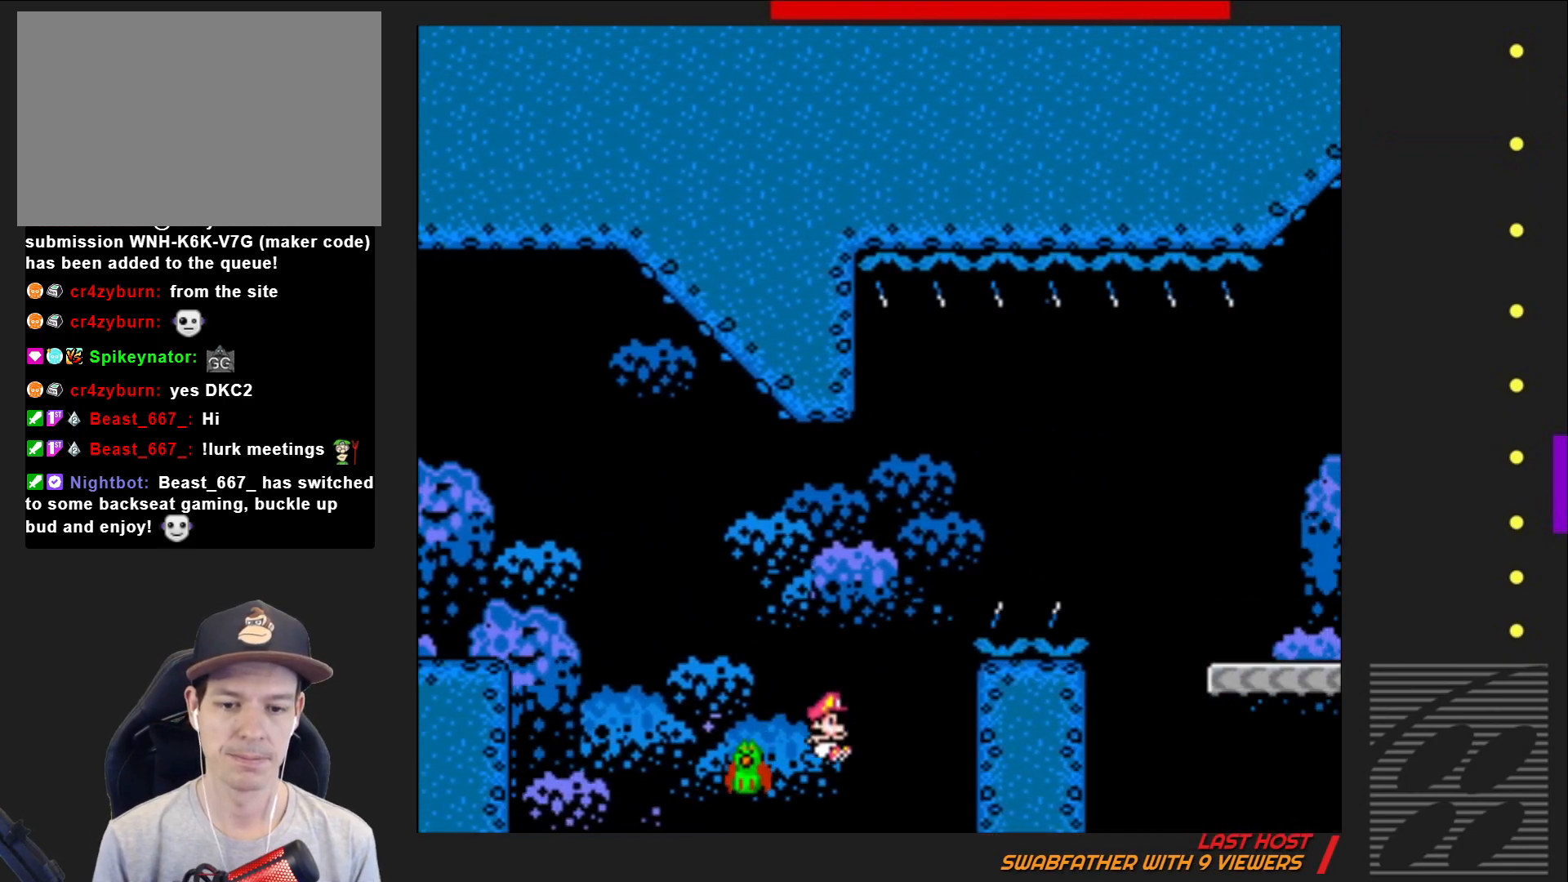
{"buttons": ["SQUARE"], "events": [[217, "CROSS", "up"]]}
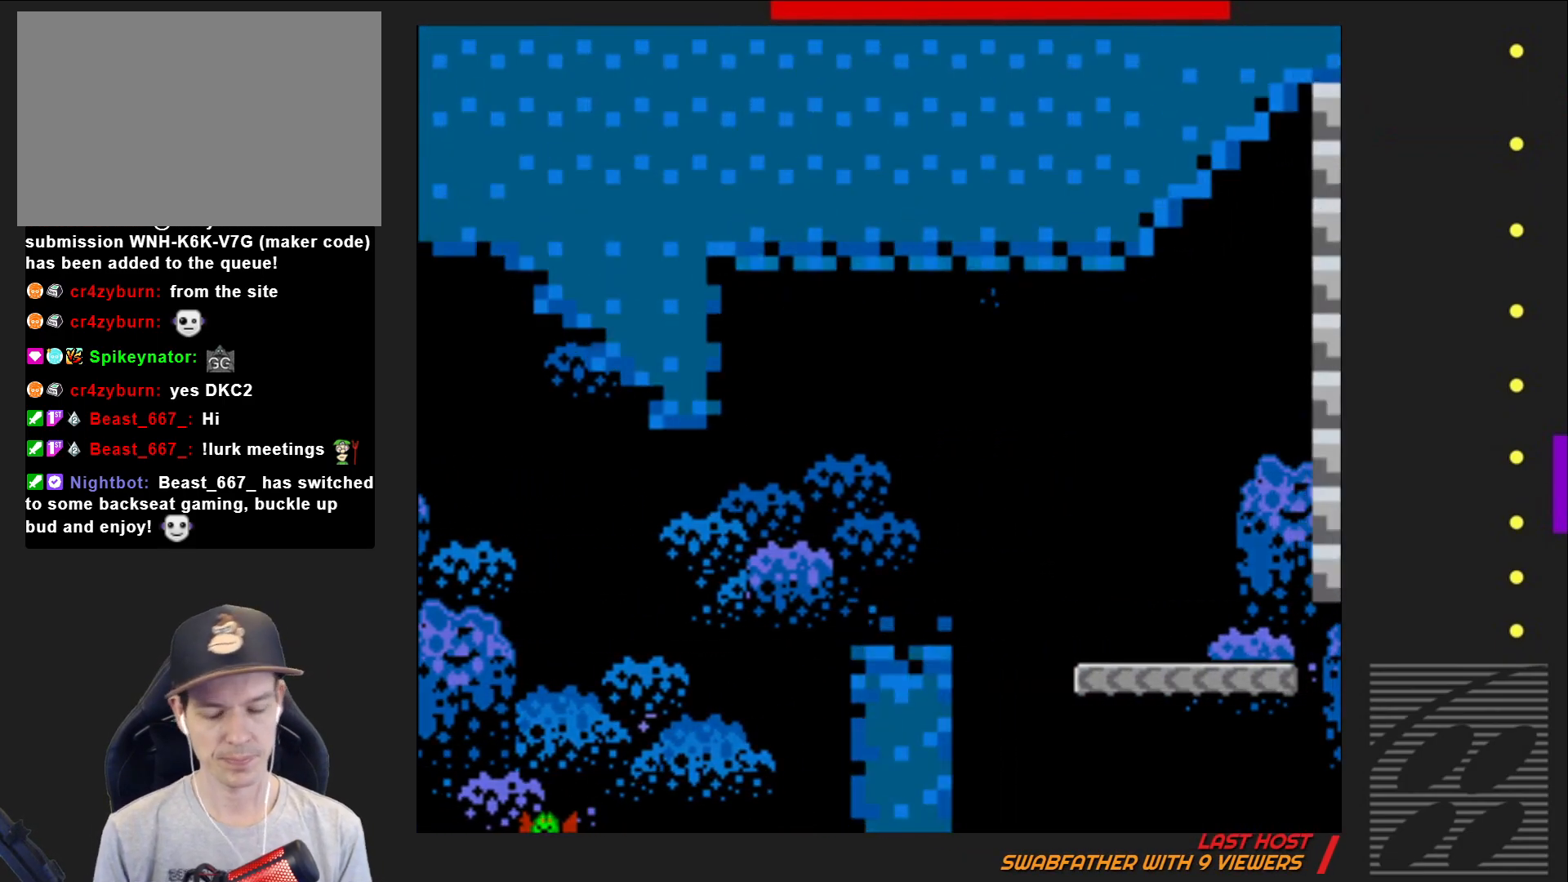
{"buttons": ["SQUARE"], "events": []}
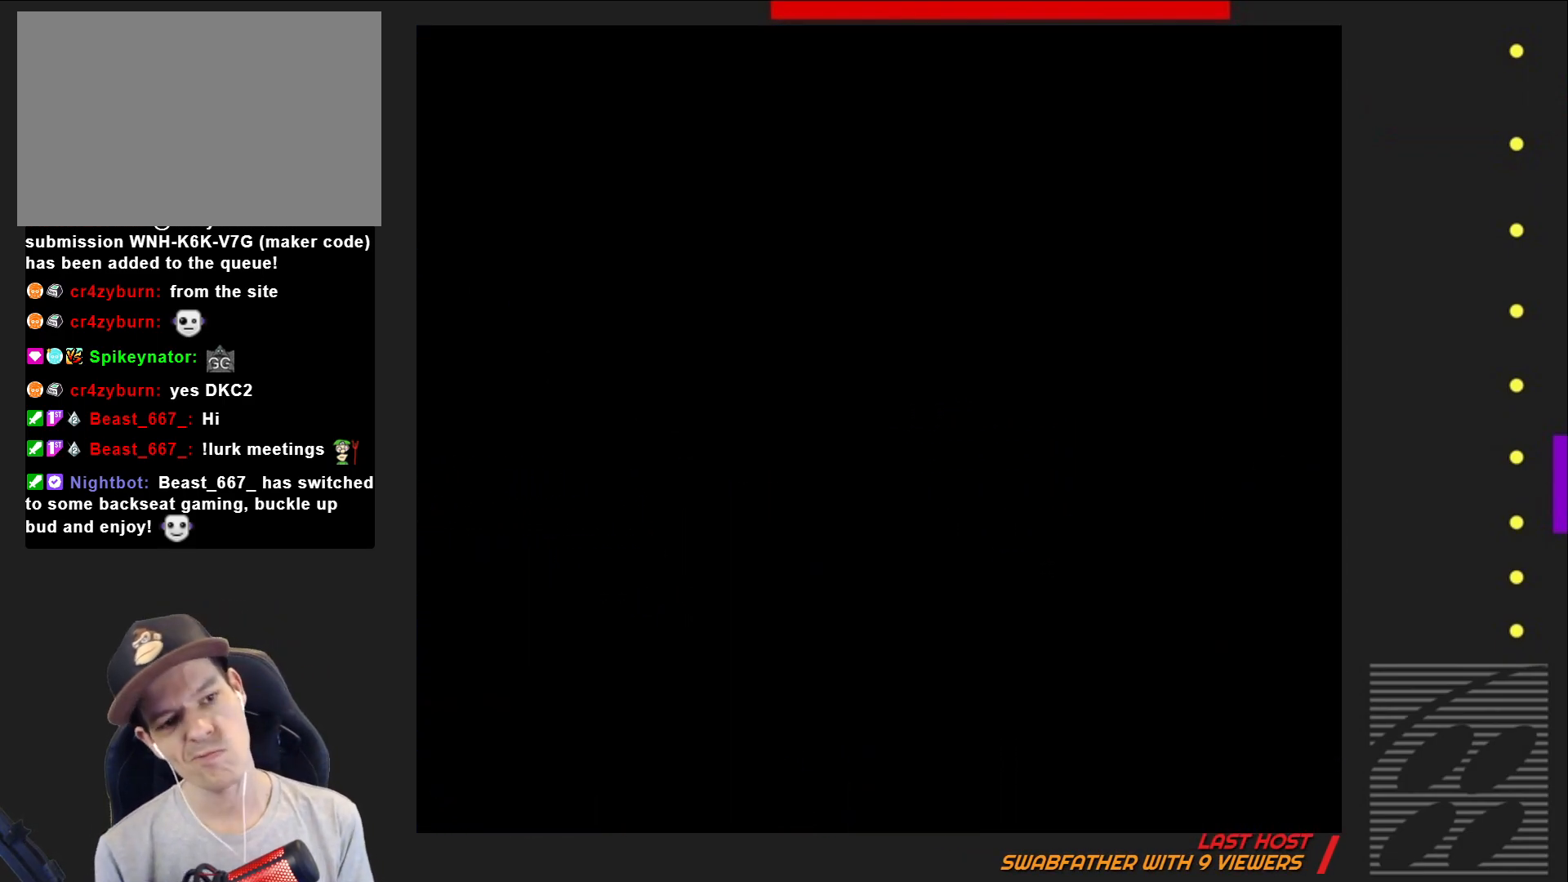
{"buttons": ["SQUARE"], "events": []}
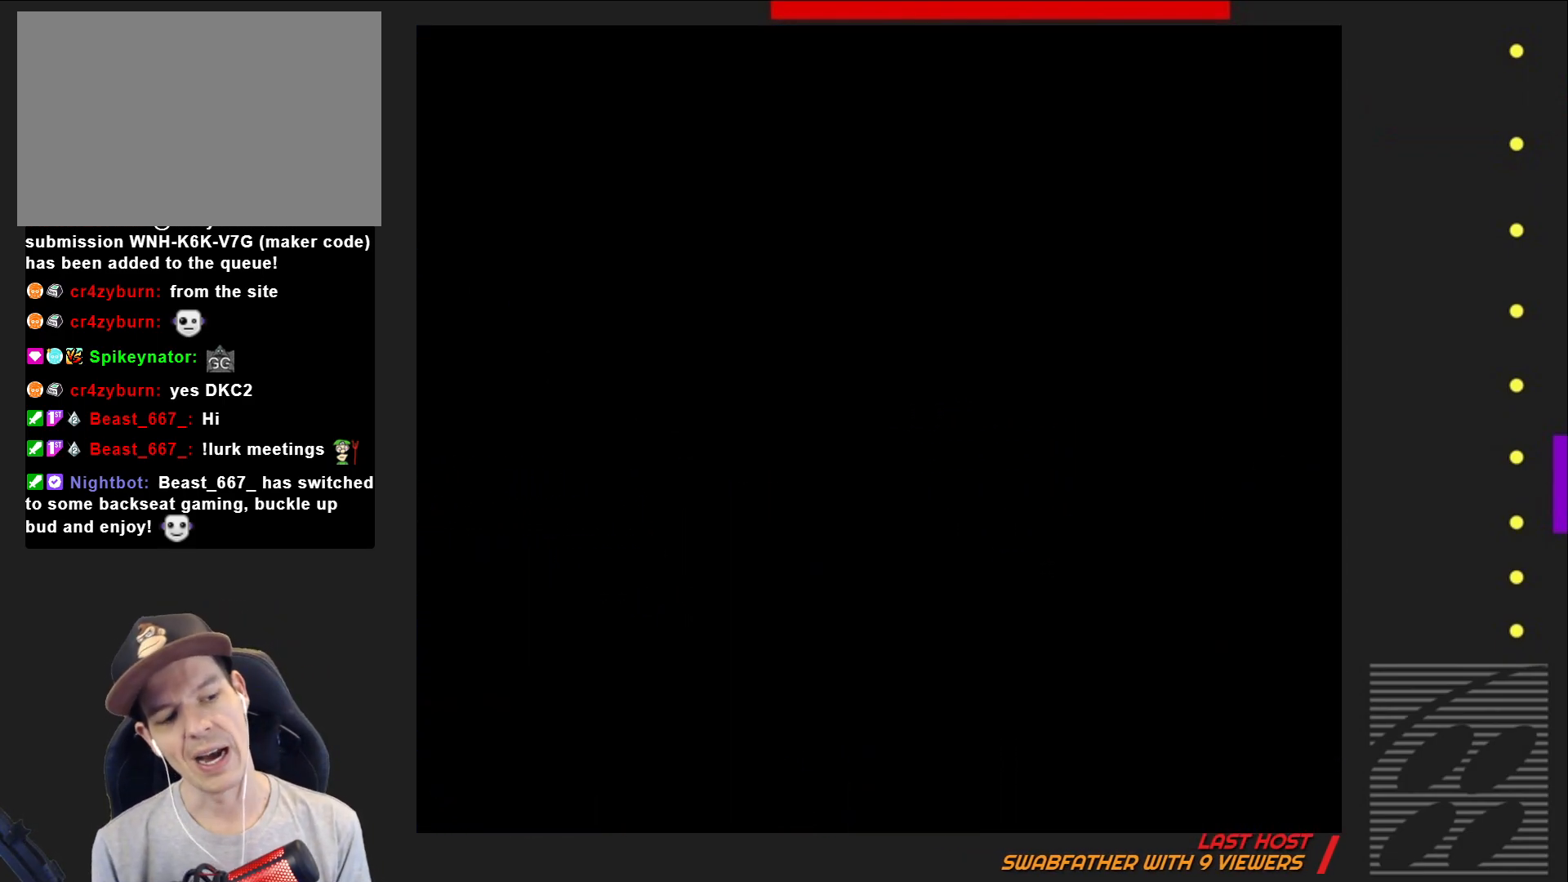
{"buttons": ["SQUARE"], "events": []}
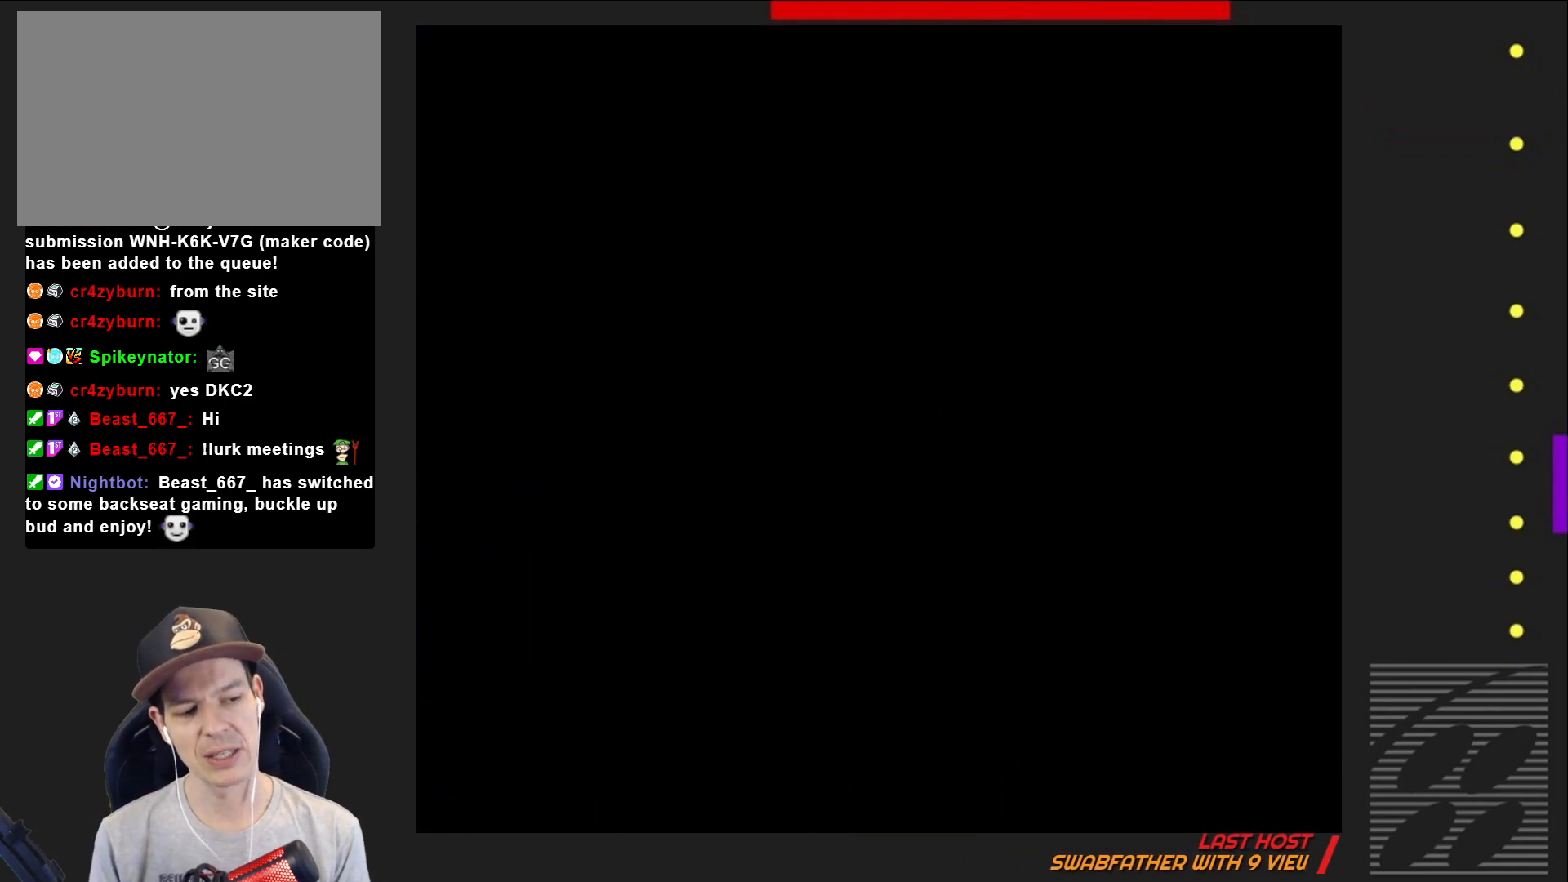
{"buttons": ["SQUARE"], "events": [[150, "DPAD_RIGHT", "down"], [233, "DPAD_RIGHT", "up"]]}
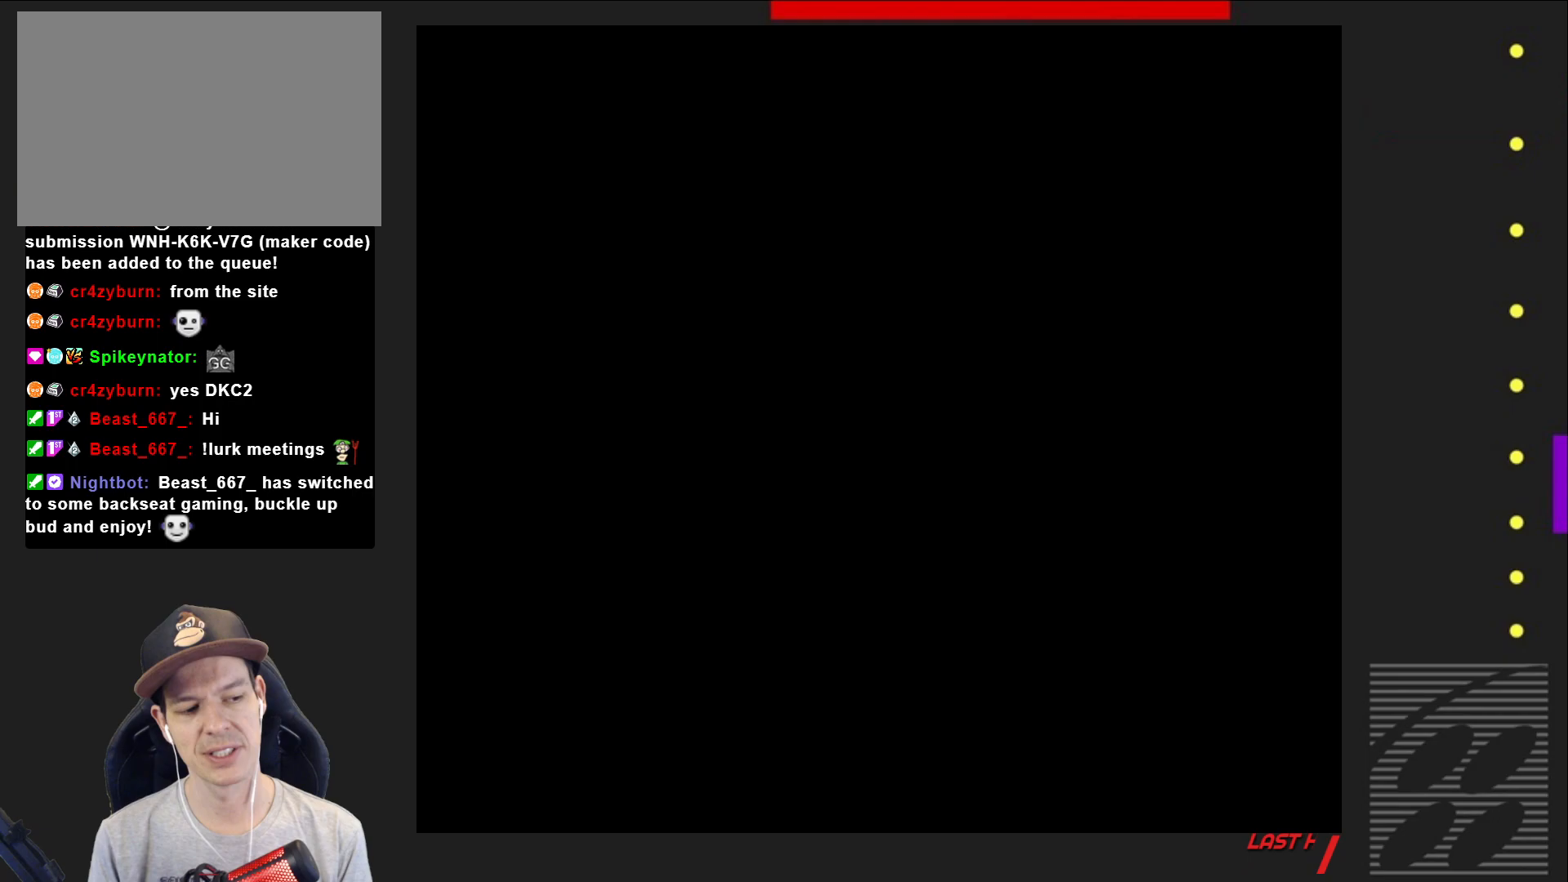
{"buttons": ["SQUARE", "DPAD_RIGHT"], "events": [[300, "DPAD_RIGHT", "down"]]}
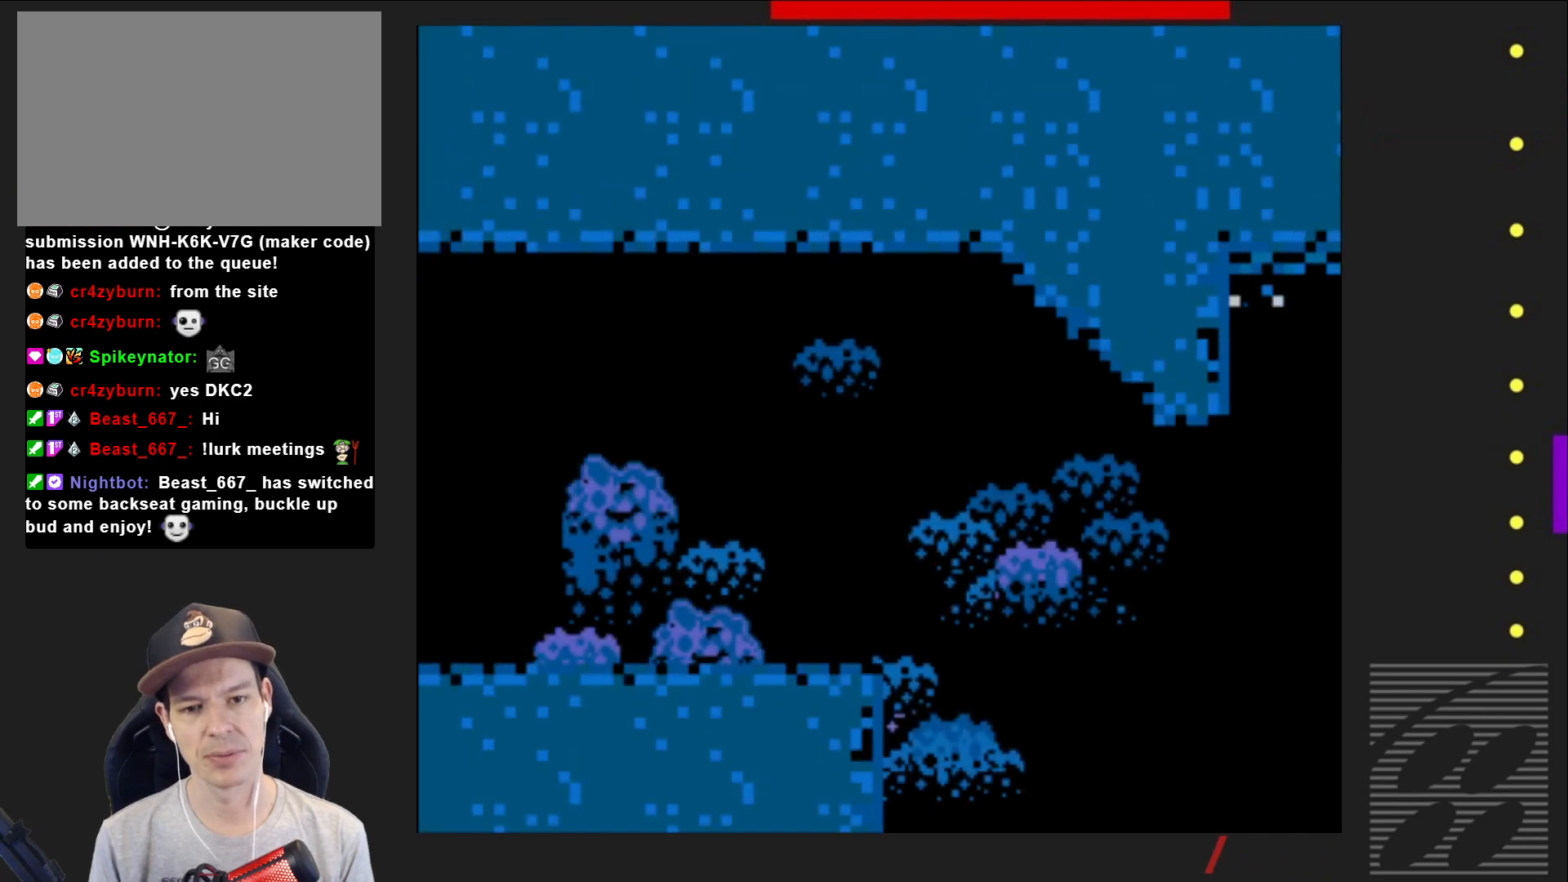
{"buttons": ["SQUARE", "DPAD_RIGHT"], "events": []}
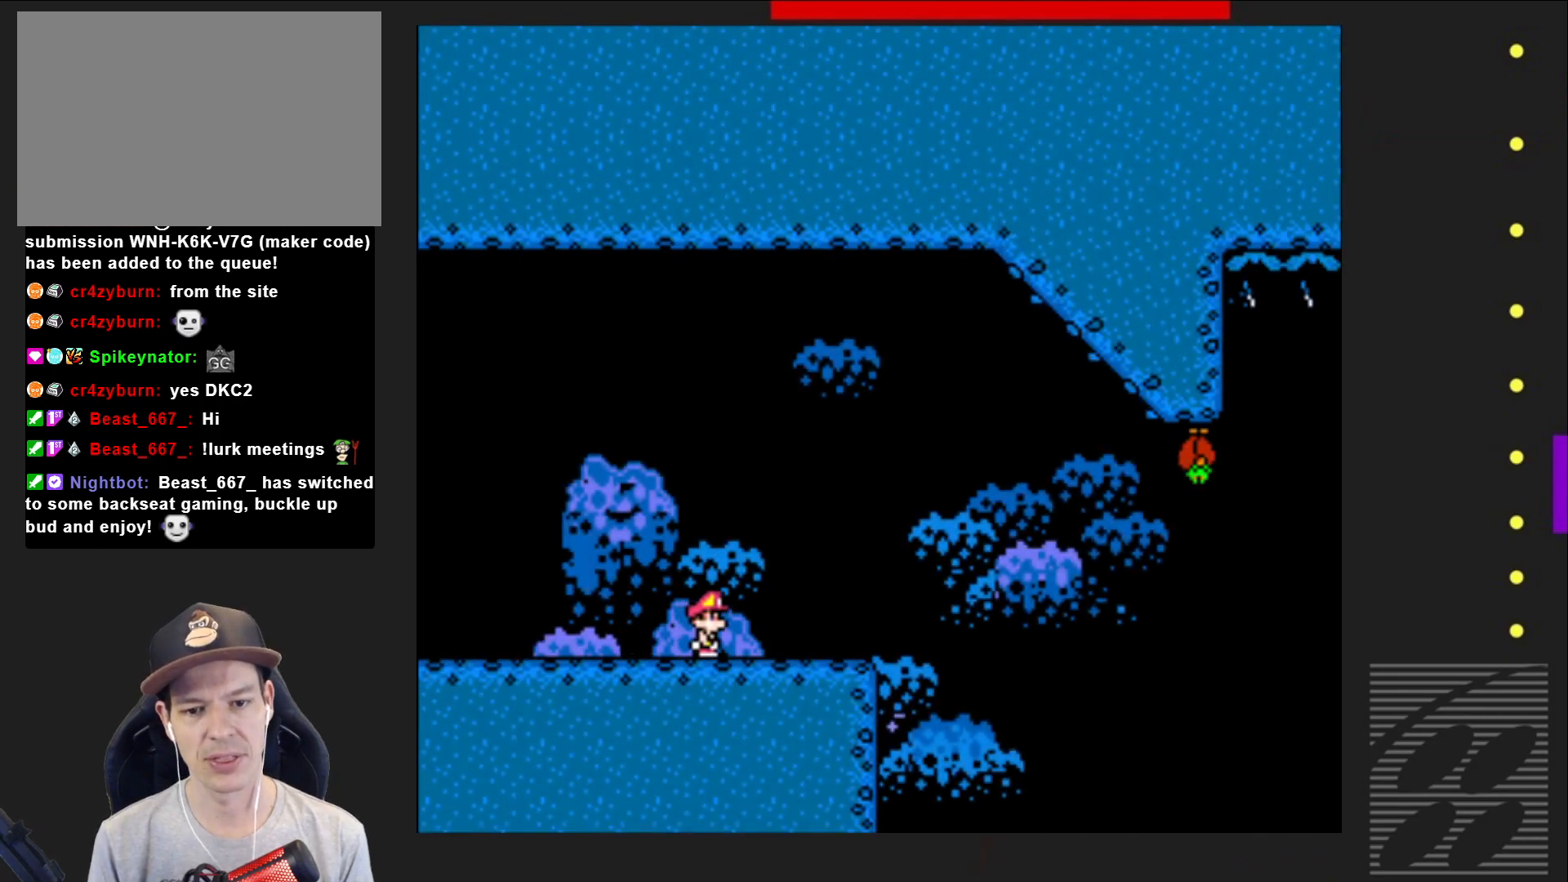
{"buttons": ["CROSS", "SQUARE", "DPAD_LEFT"], "events": [[300, "CROSS", "down"], [333, "DPAD_RIGHT", "up"], [383, "DPAD_LEFT", "down"]]}
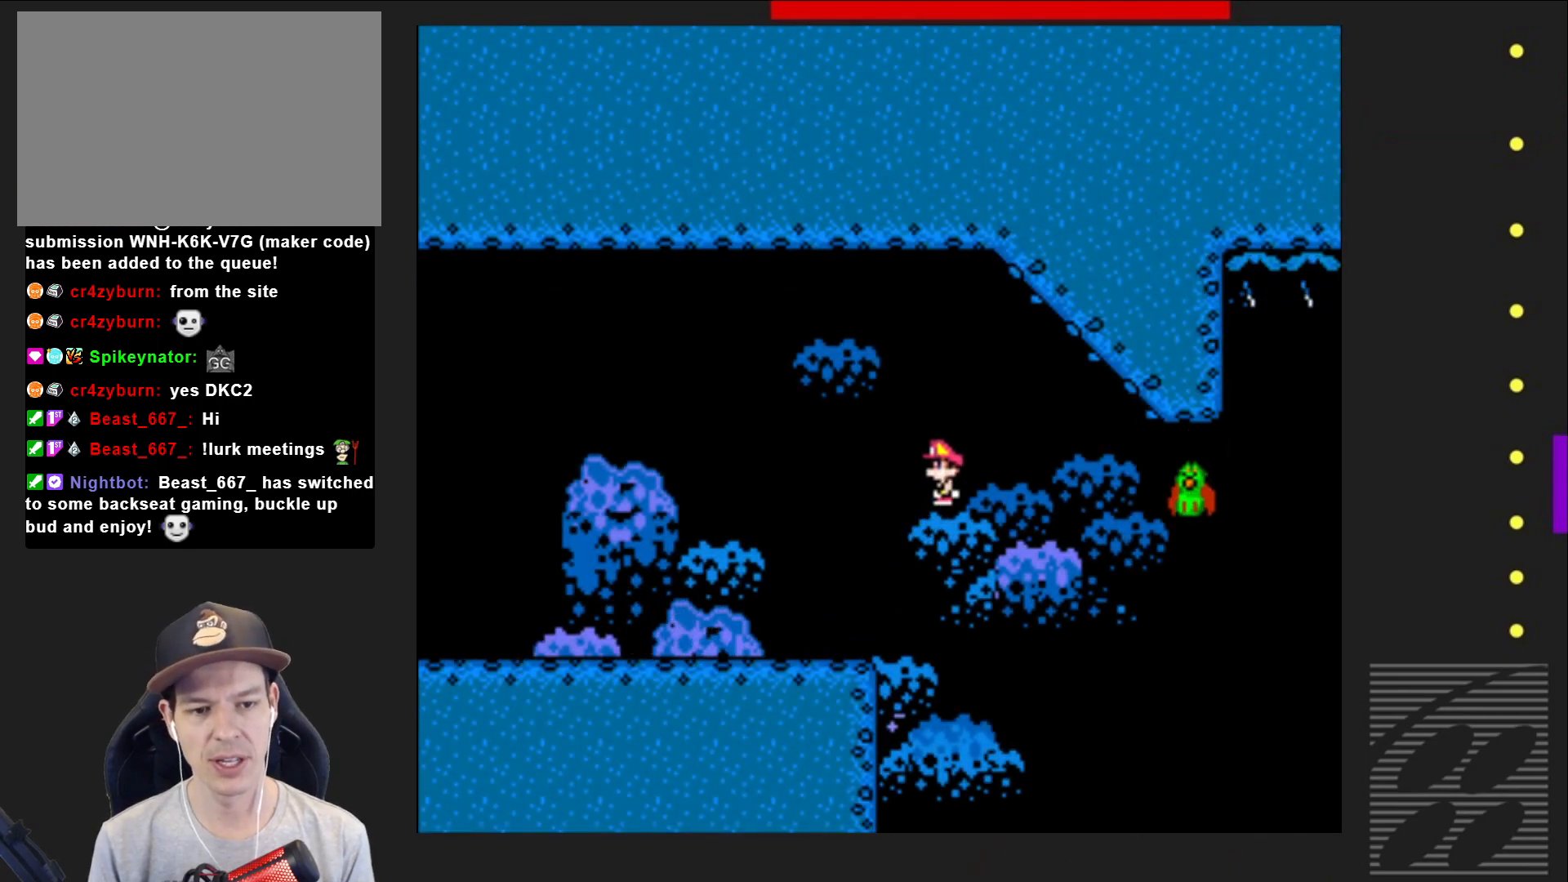
{"buttons": ["SQUARE", "DPAD_RIGHT"], "events": [[17, "DPAD_LEFT", "up"], [133, "DPAD_RIGHT", "down"], [217, "CROSS", "up"], [250, "DPAD_RIGHT", "up"], [300, "DPAD_RIGHT", "down"]]}
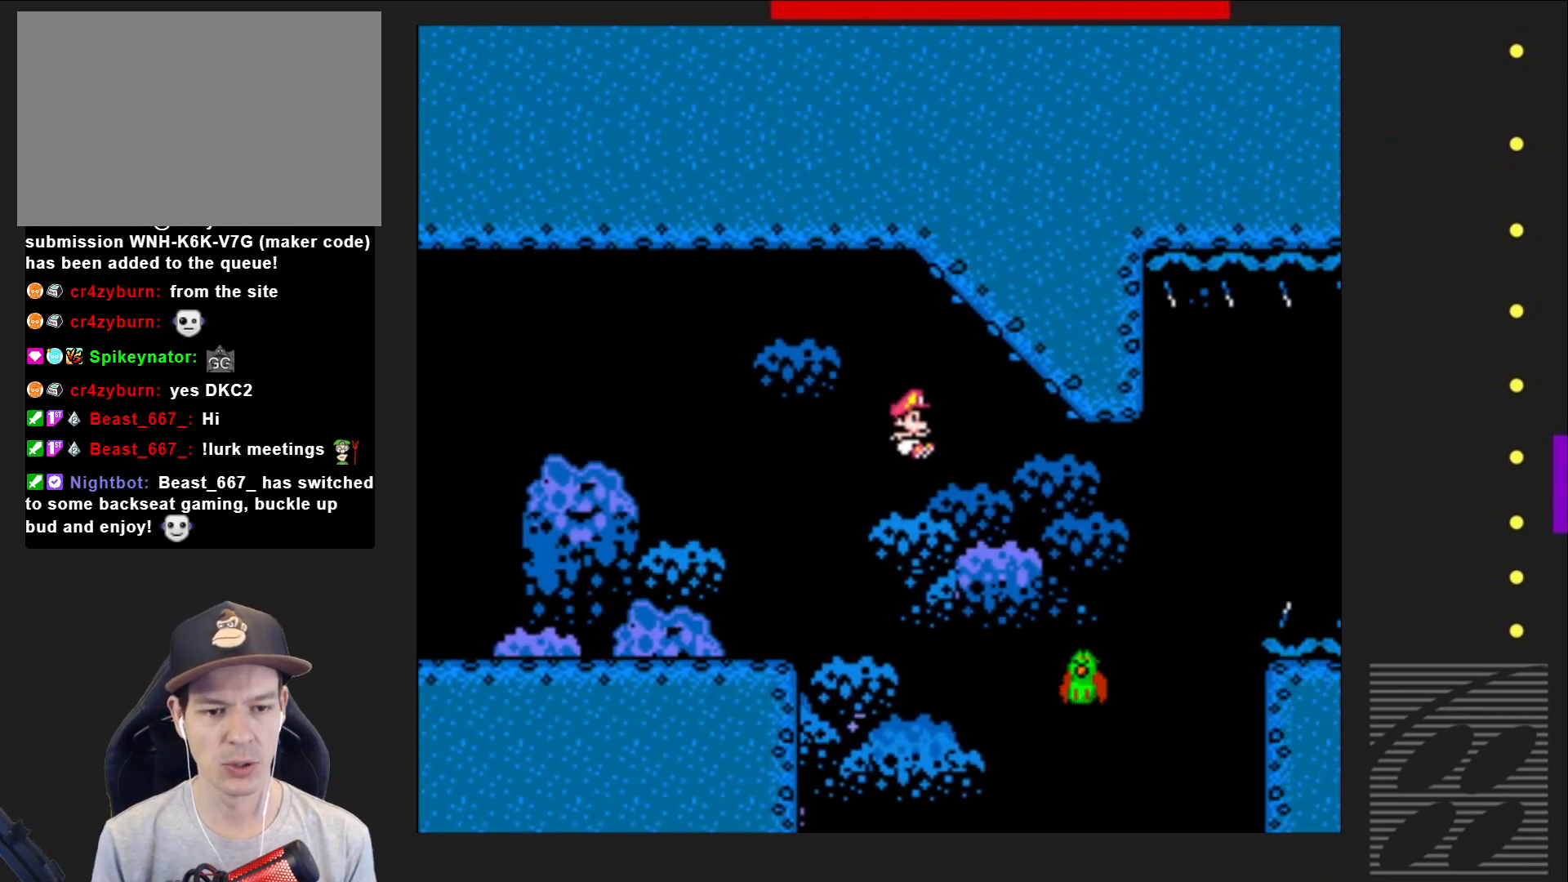
{"buttons": ["CROSS", "SQUARE", "DPAD_RIGHT"], "events": [[33, "CROSS", "down"]]}
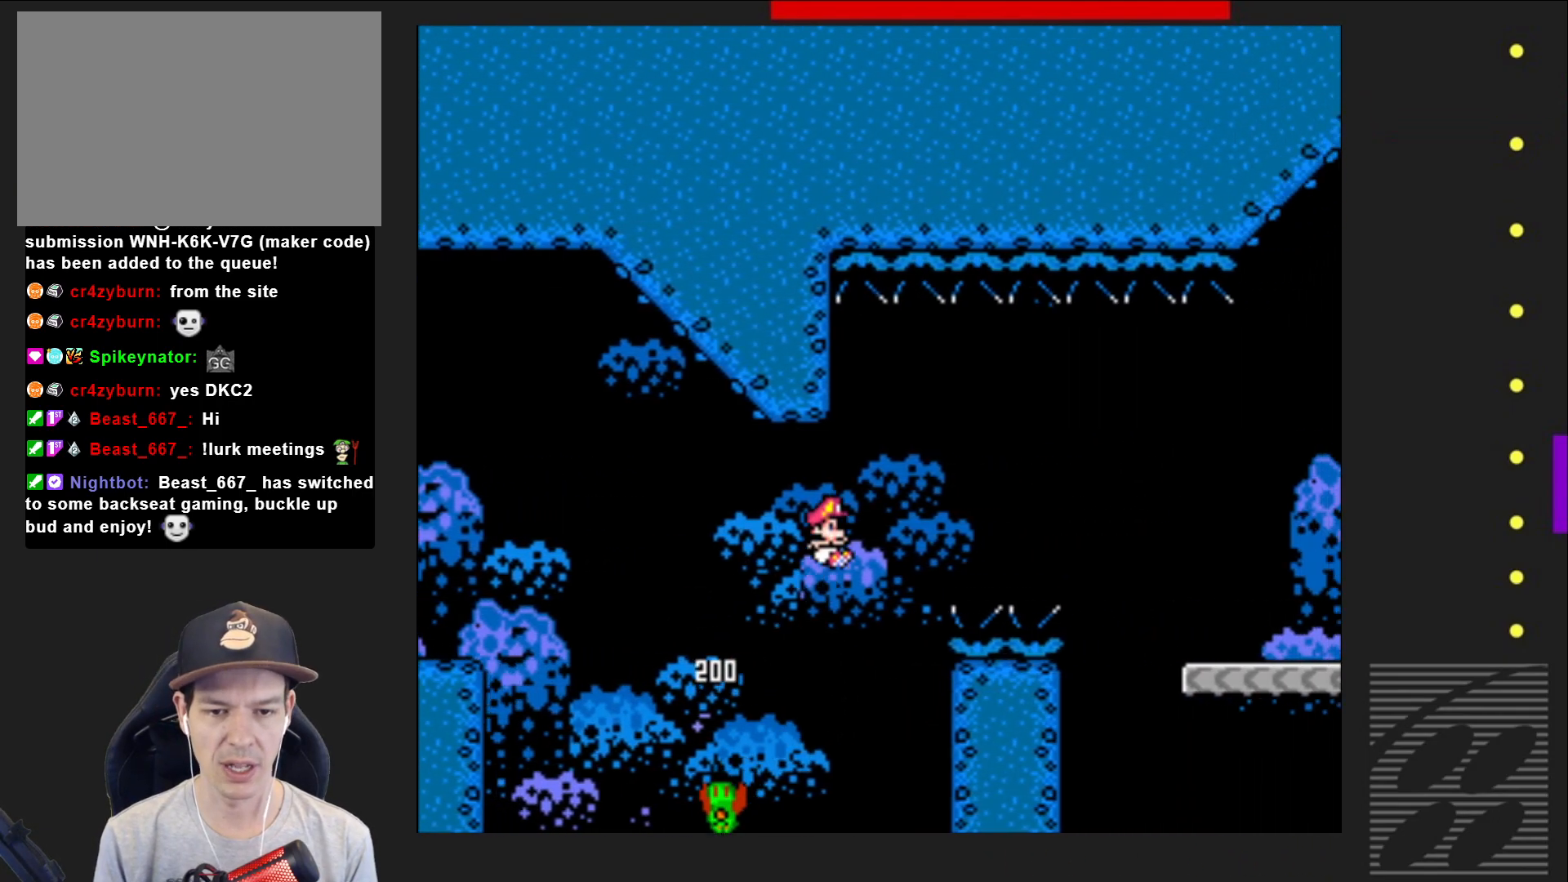
{"buttons": ["CROSS", "SQUARE", "DPAD_RIGHT"], "events": []}
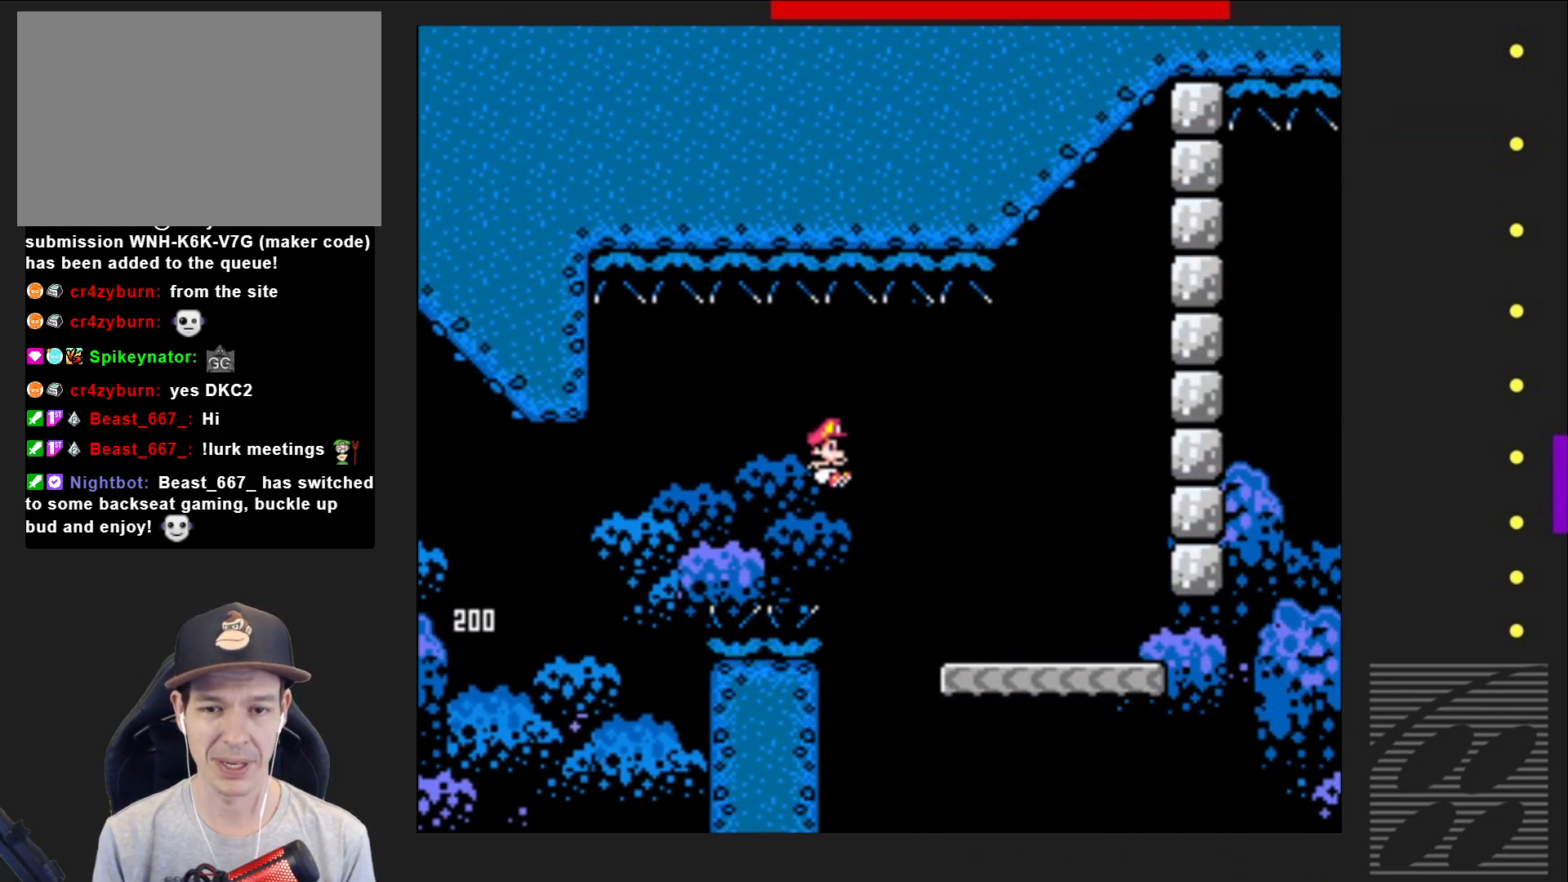
{"buttons": ["SQUARE"], "events": [[200, "DPAD_RIGHT", "up"], [250, "CROSS", "up"], [317, "DPAD_LEFT", "down"], [433, "DPAD_LEFT", "up"]]}
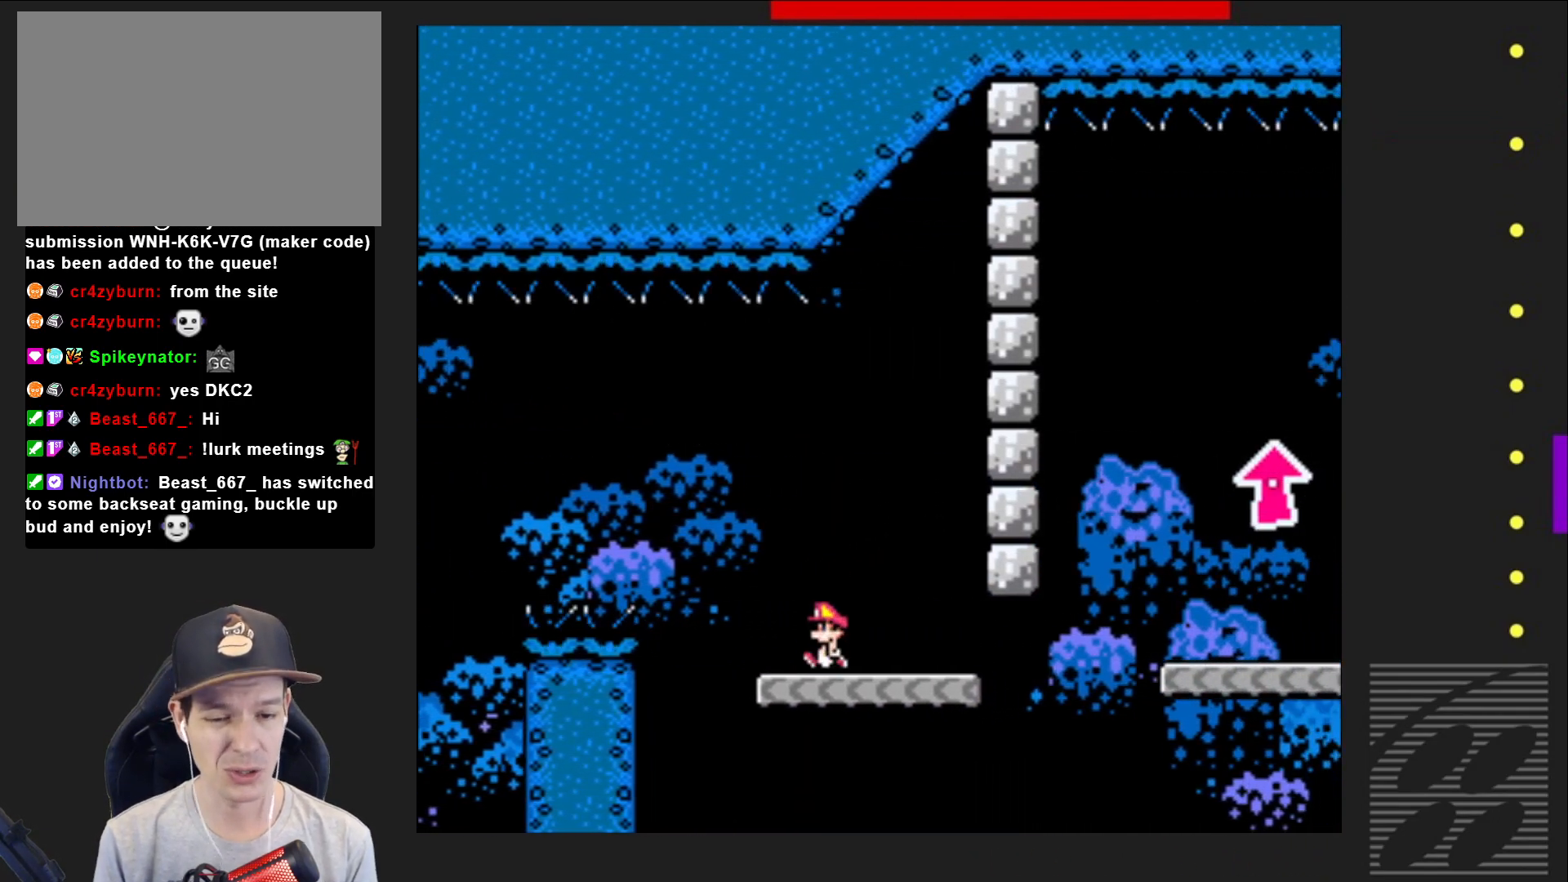
{"buttons": ["SQUARE", "DPAD_RIGHT"], "events": [[33, "DPAD_RIGHT", "down"]]}